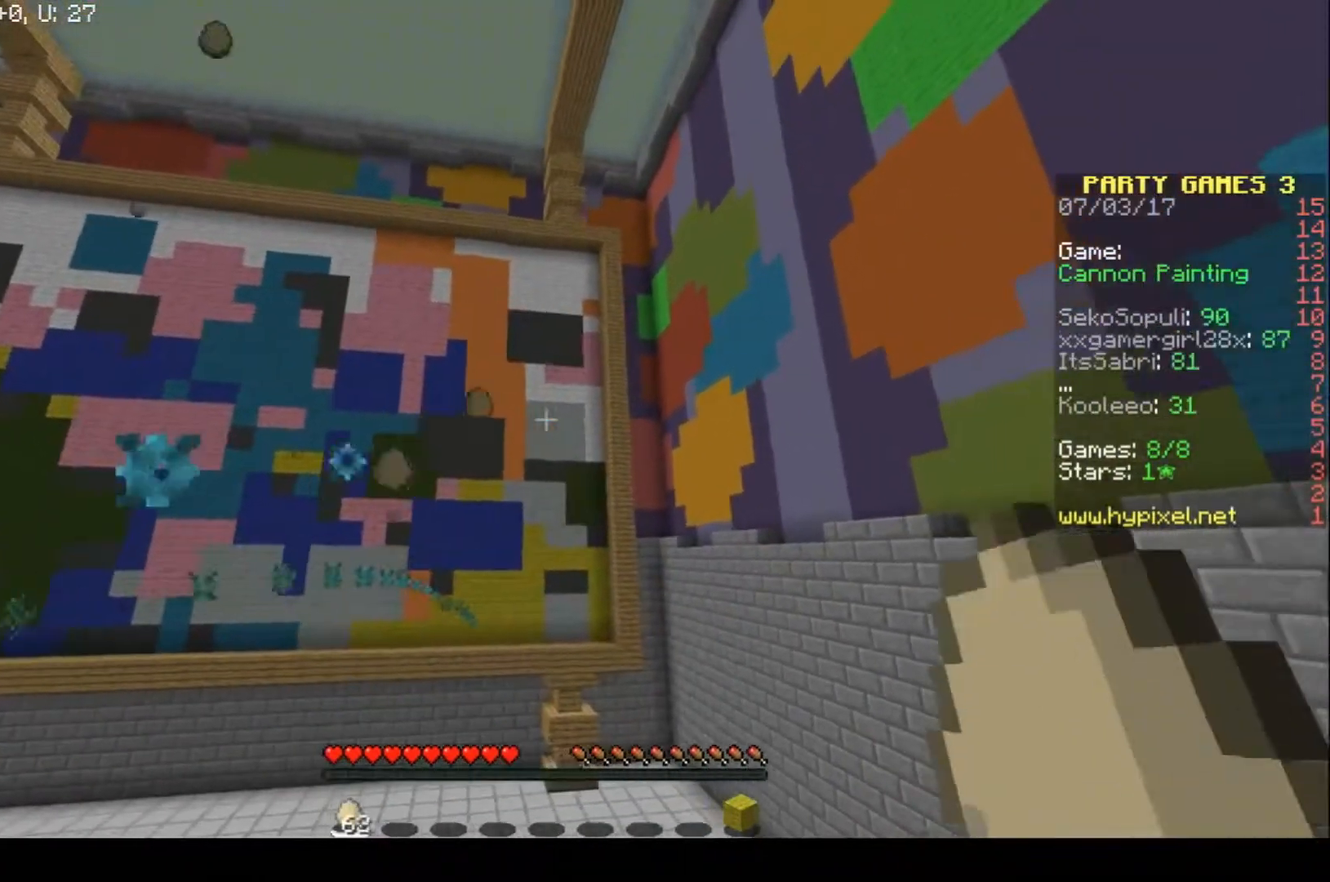
Gameplay with keyboard; each line is a JSON object with the keys held at the frame after it. "events" lists presses ("down") and releases ("up") of "a", "d", "s" and "w" between this image and that frame as [ms after this image, input, new state], when the widget could be followed in between. No other keys are recorded. Mouse input is not recorded.
{"keys": ["a", "d"], "events": [[133, "d", "up"], [267, "d", "down"], [400, "s", "up"], [500, "a", "down"]]}
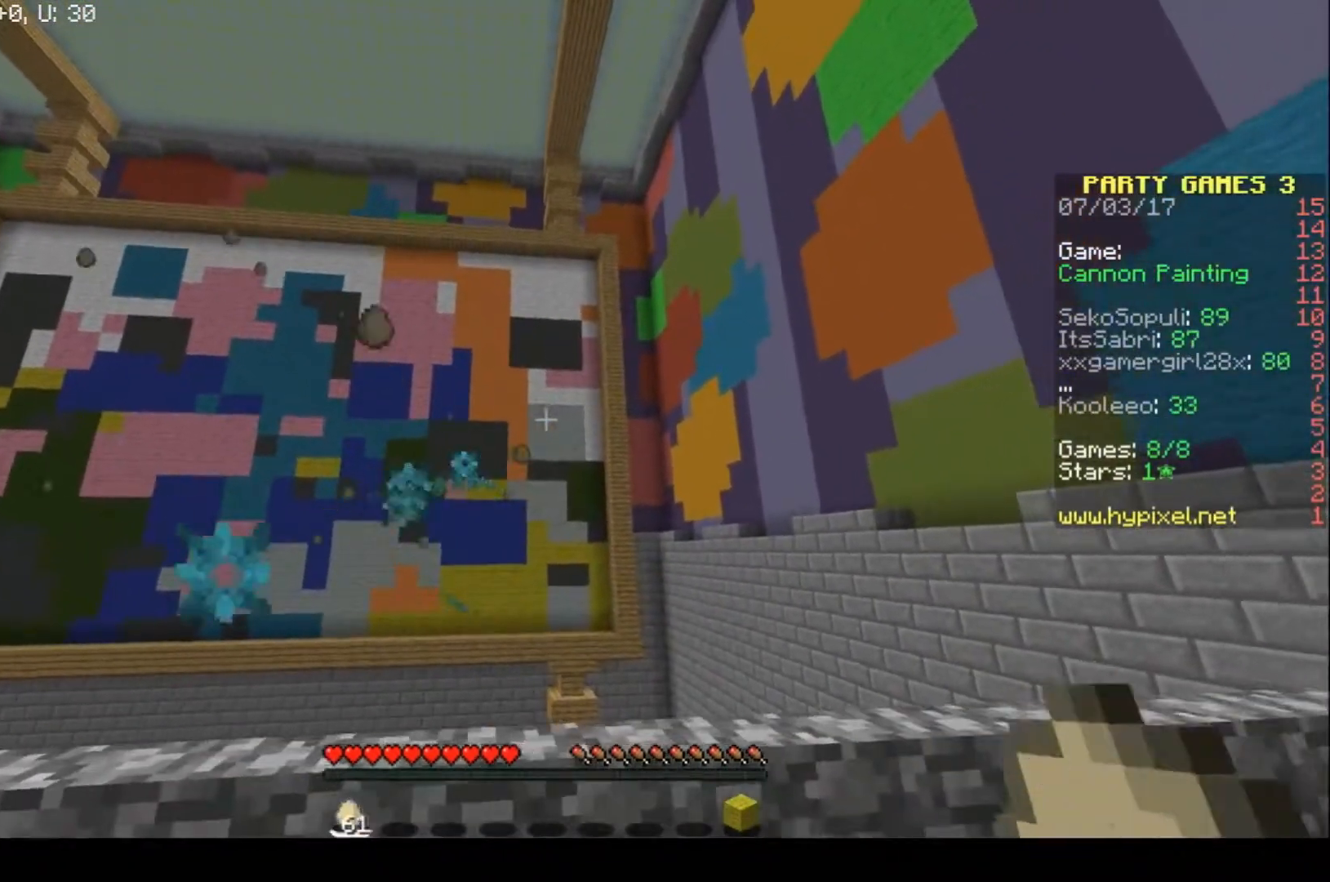
{"keys": ["a", "w"], "events": [[100, "d", "up"], [233, "w", "down"]]}
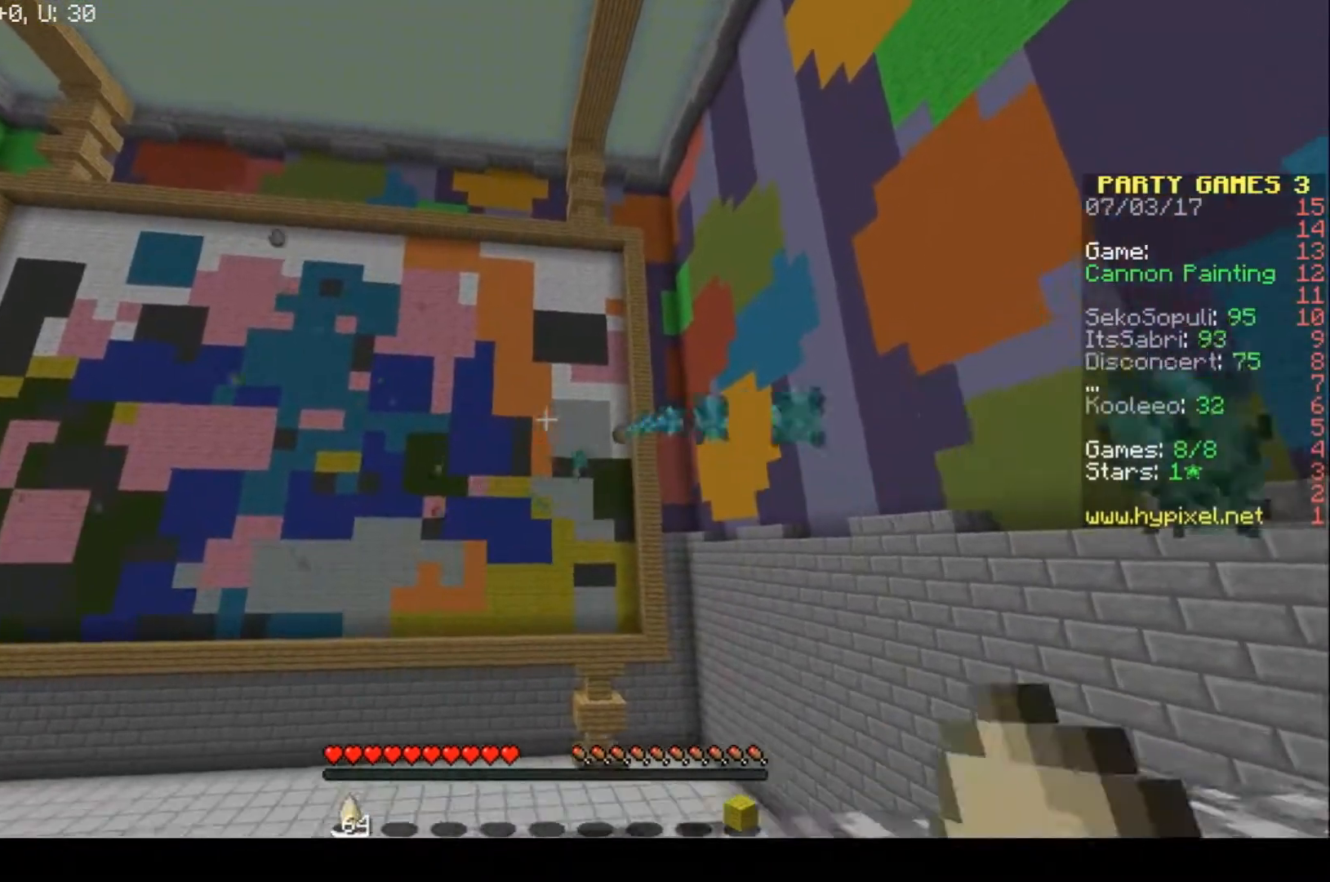
{"keys": ["a"], "events": [[200, "w", "up"]]}
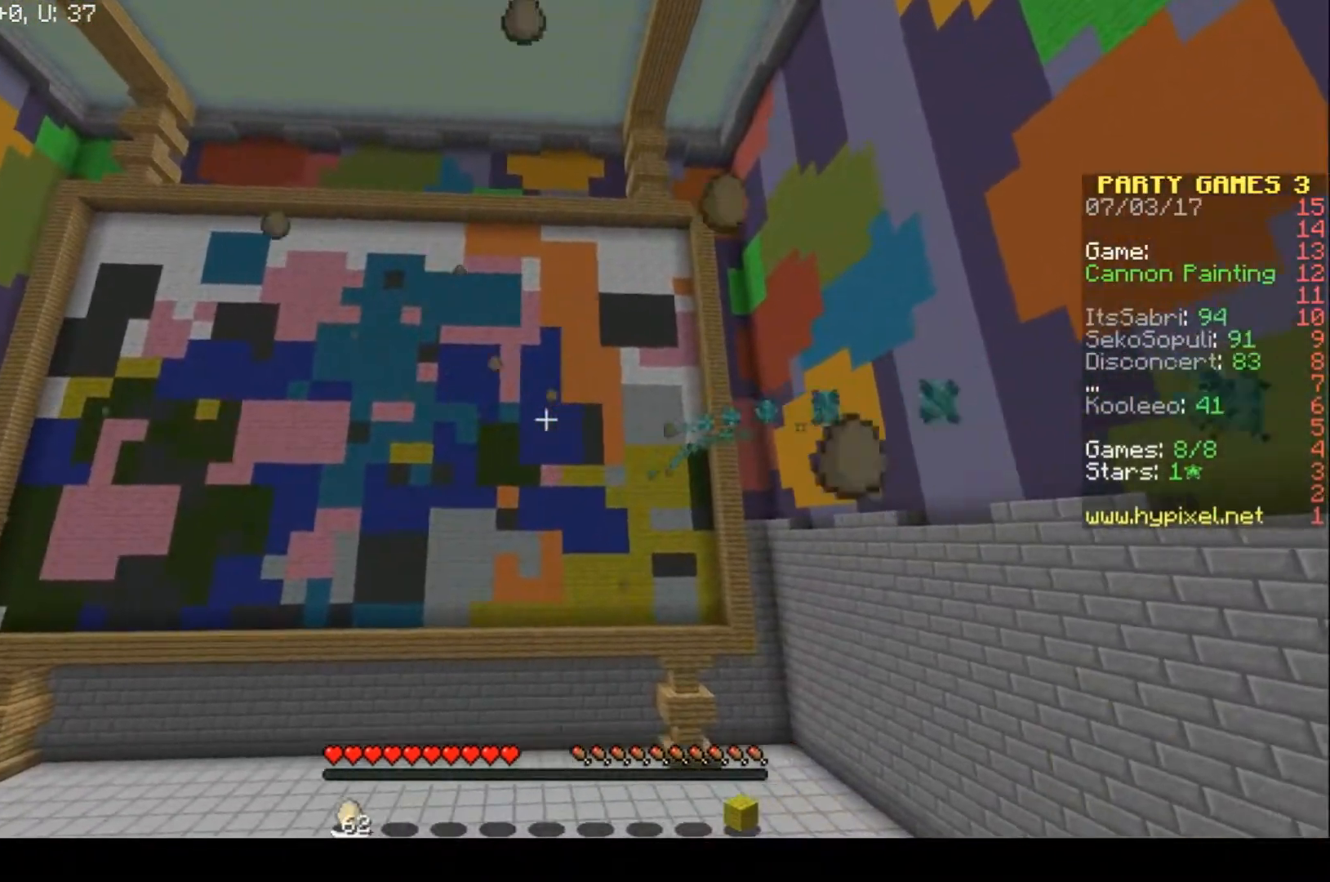
{"keys": ["a"], "events": [[200, "w", "down"], [433, "w", "up"]]}
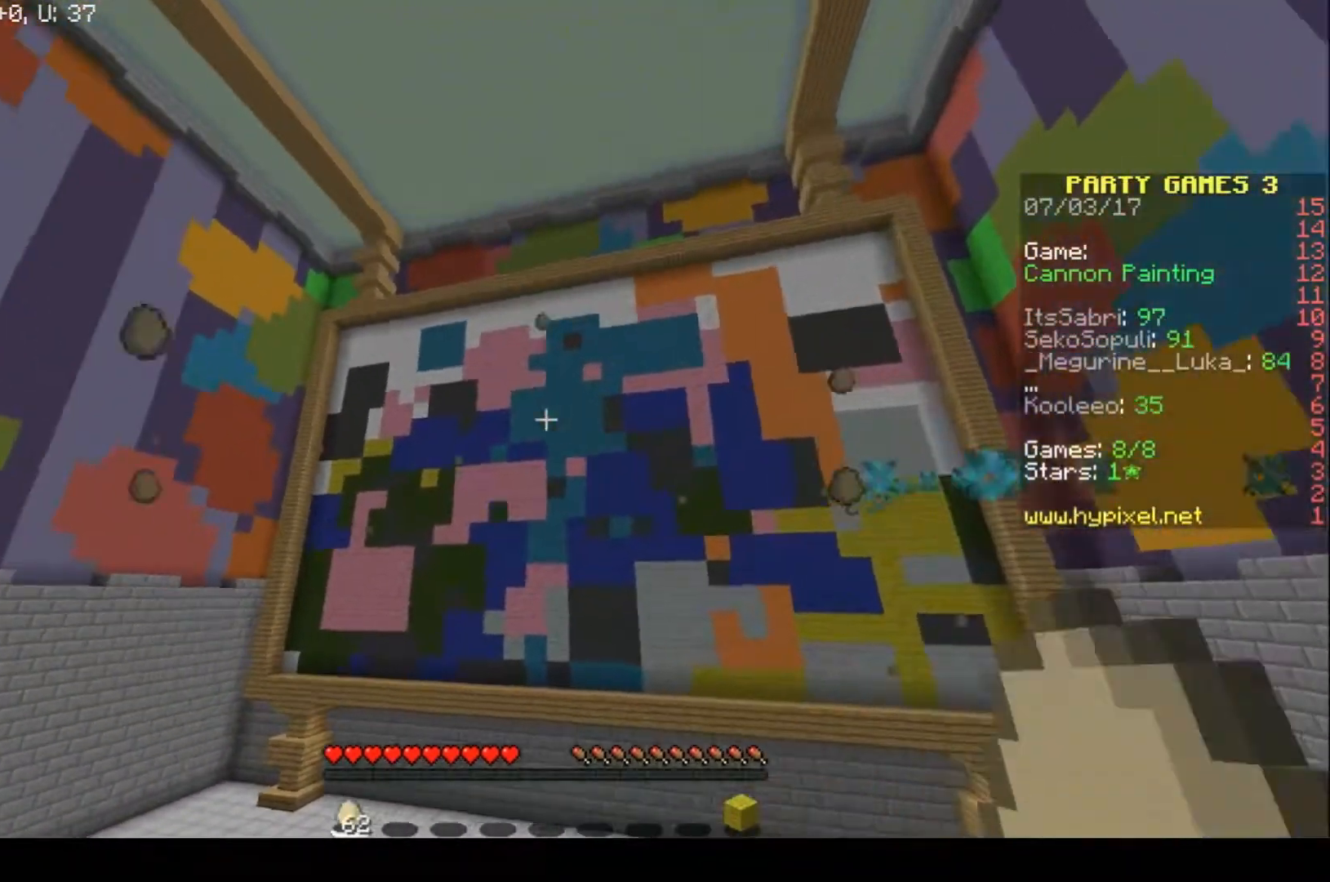
{"keys": [], "events": [[200, "a", "up"]]}
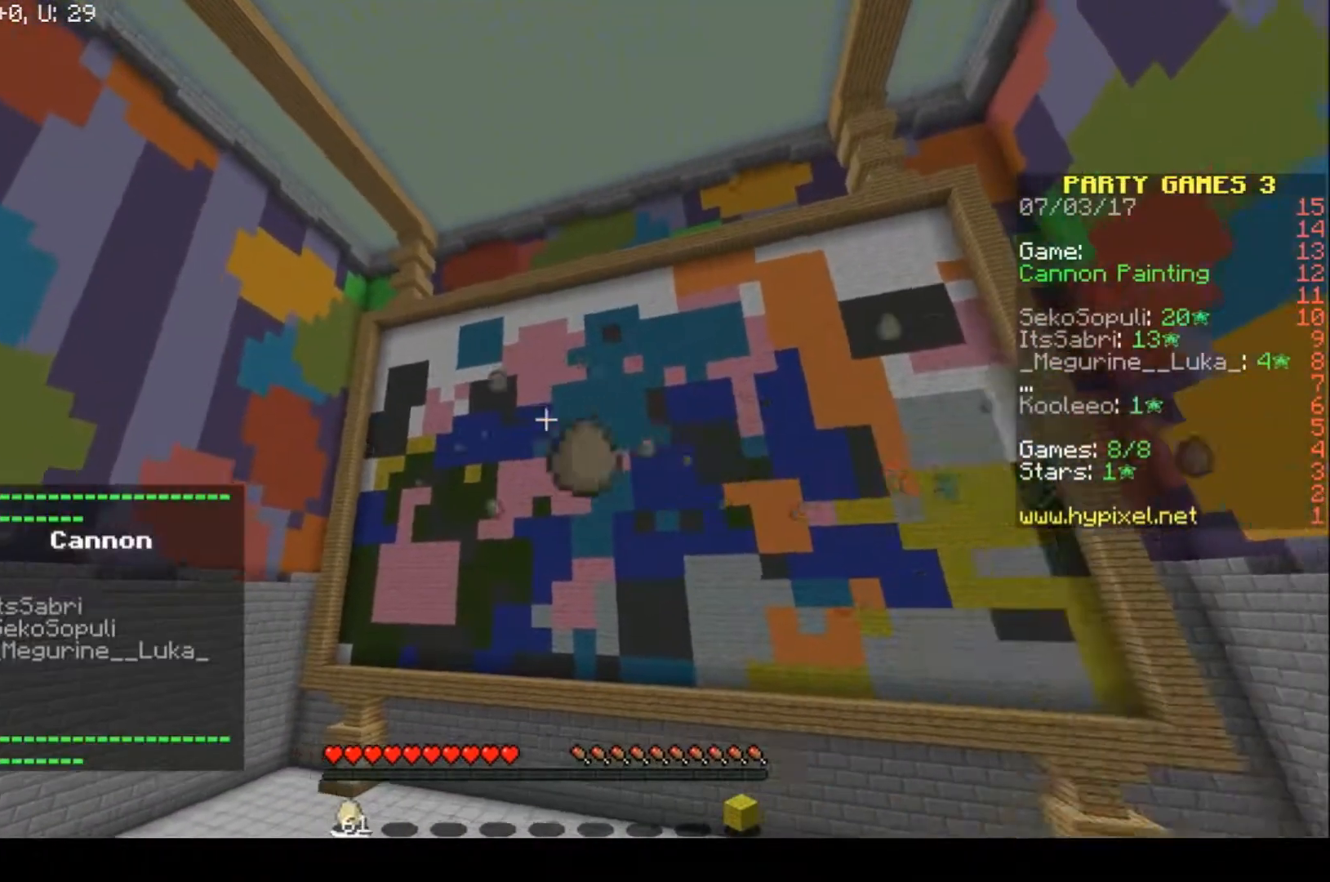
{"keys": [], "events": []}
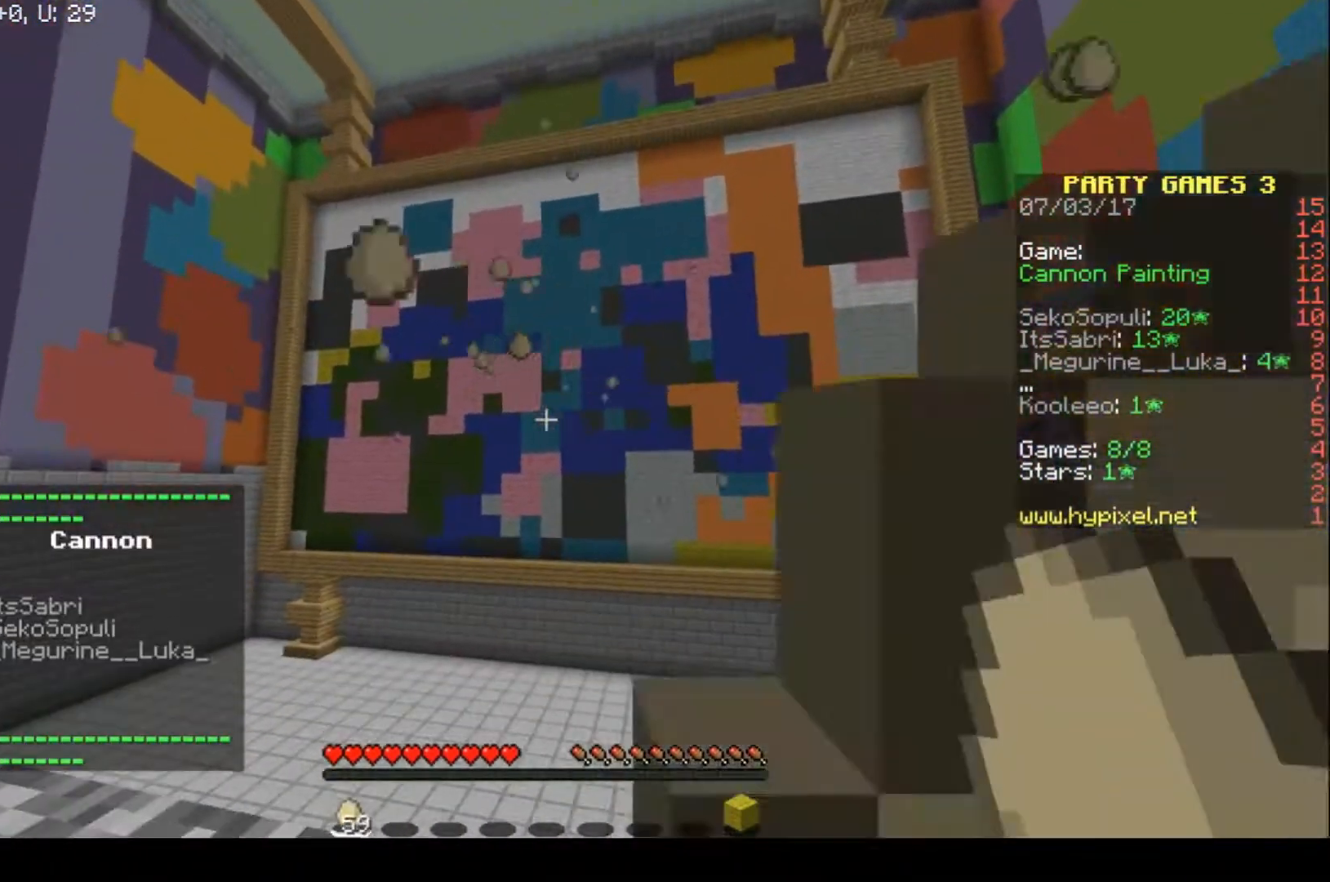
{"keys": [], "events": []}
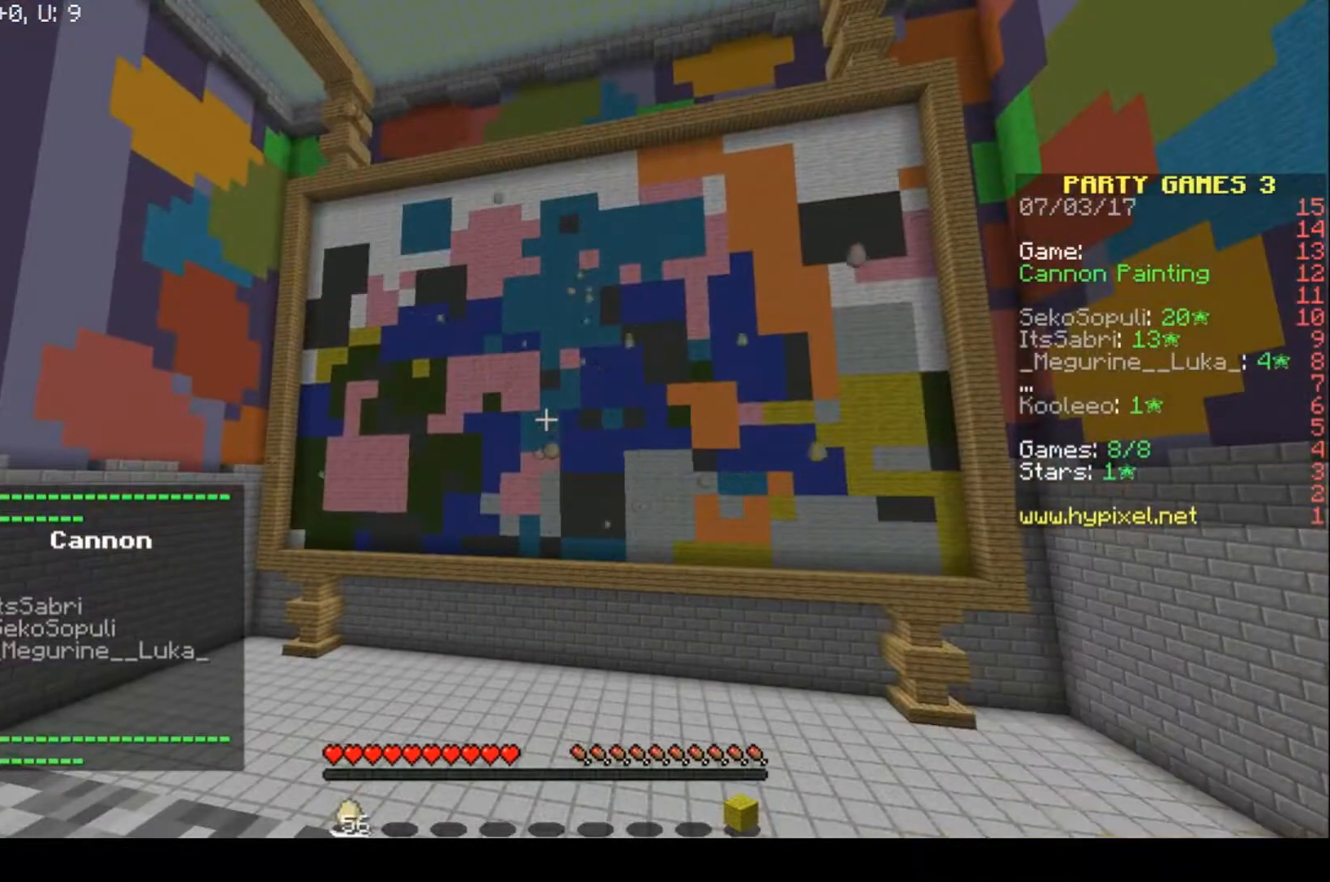
{"keys": [], "events": []}
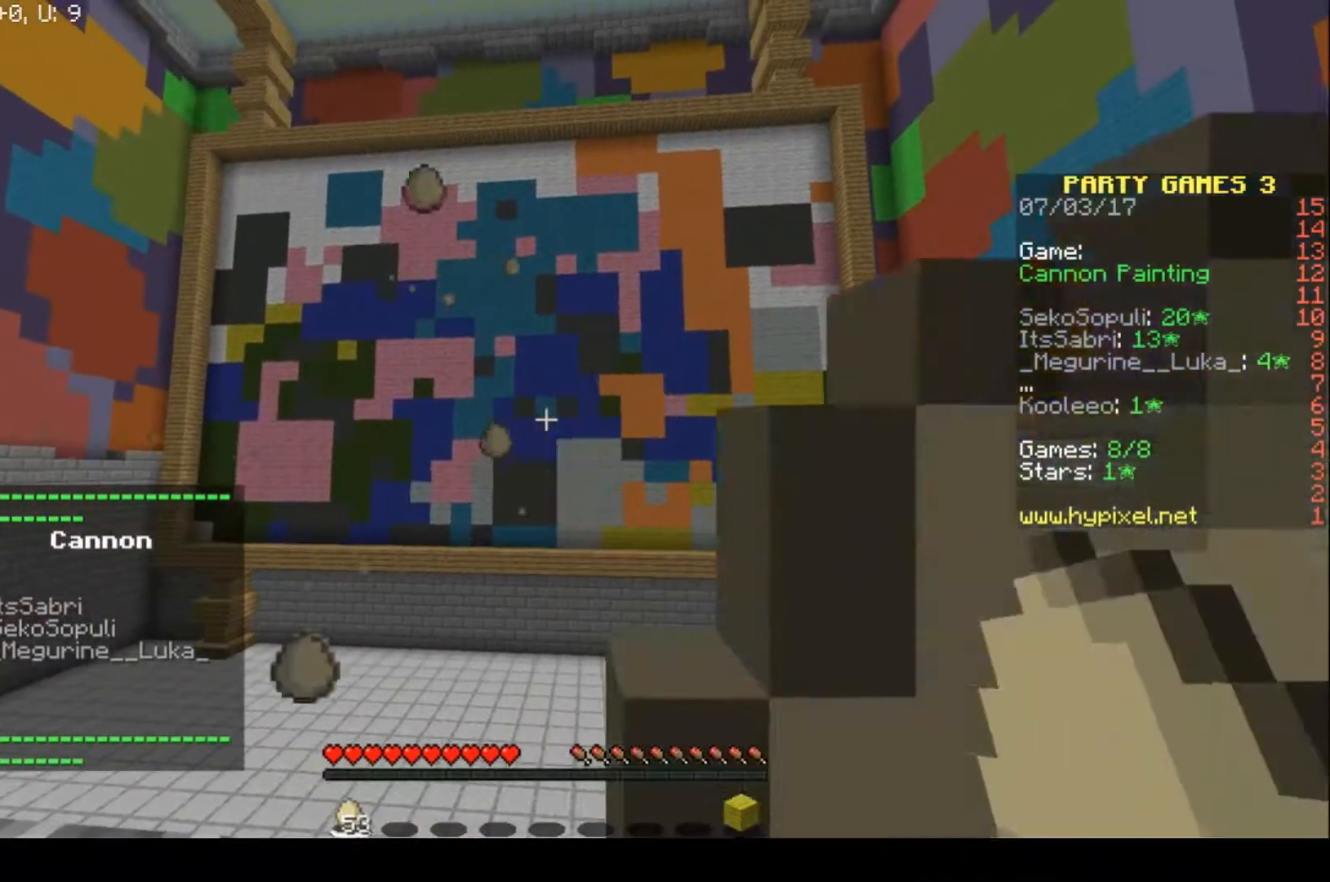
{"keys": [], "events": []}
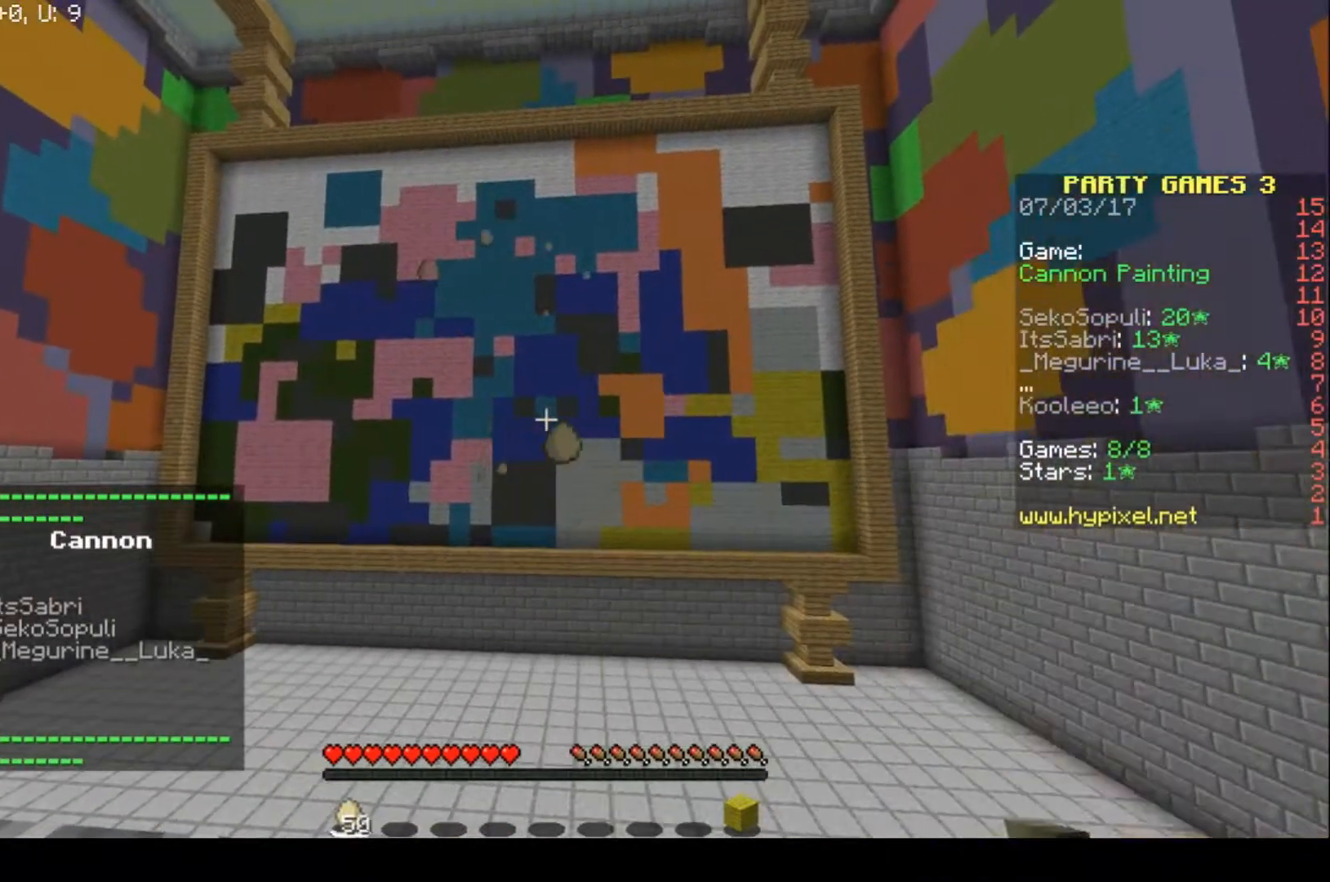
{"keys": [], "events": []}
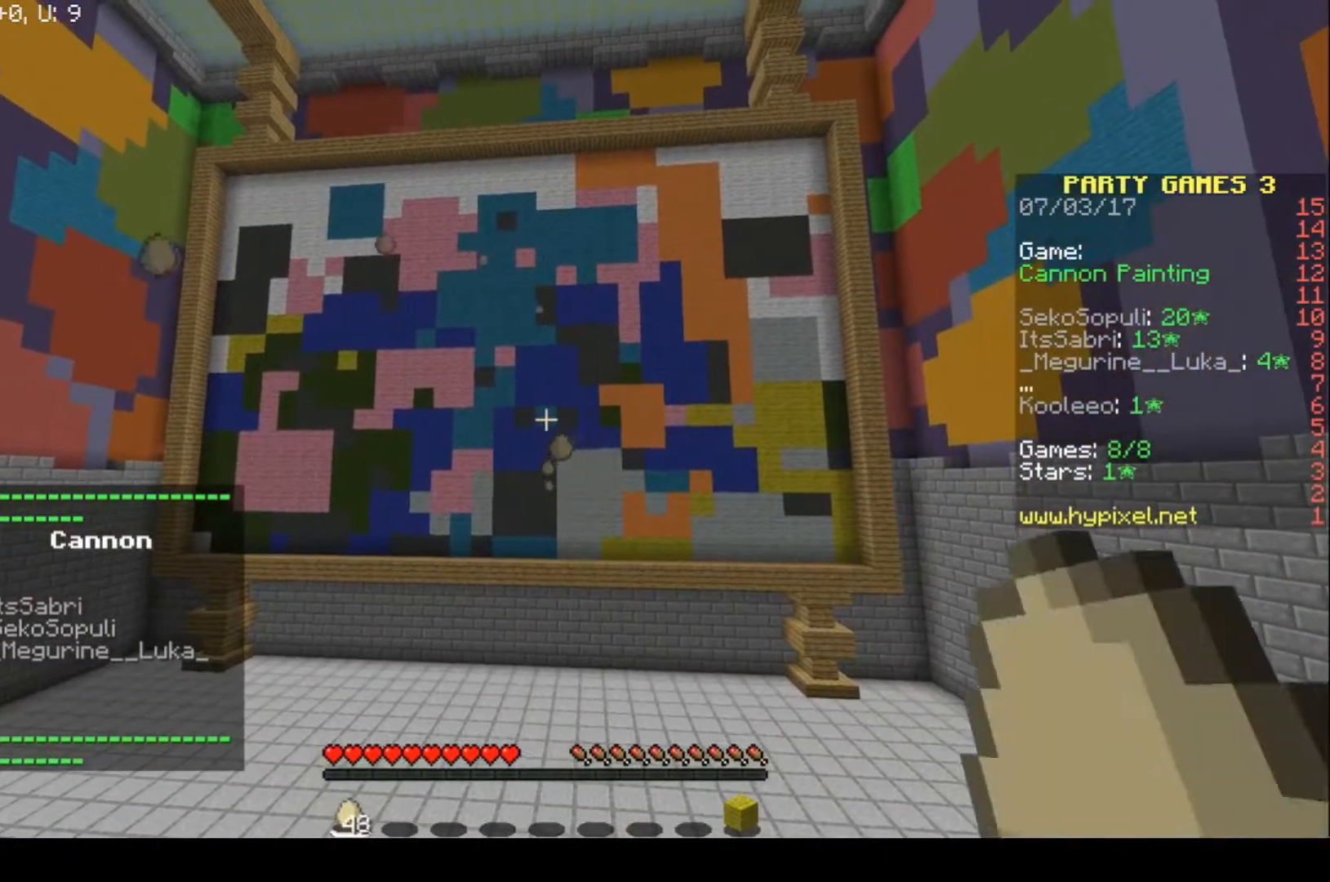
{"keys": [], "events": []}
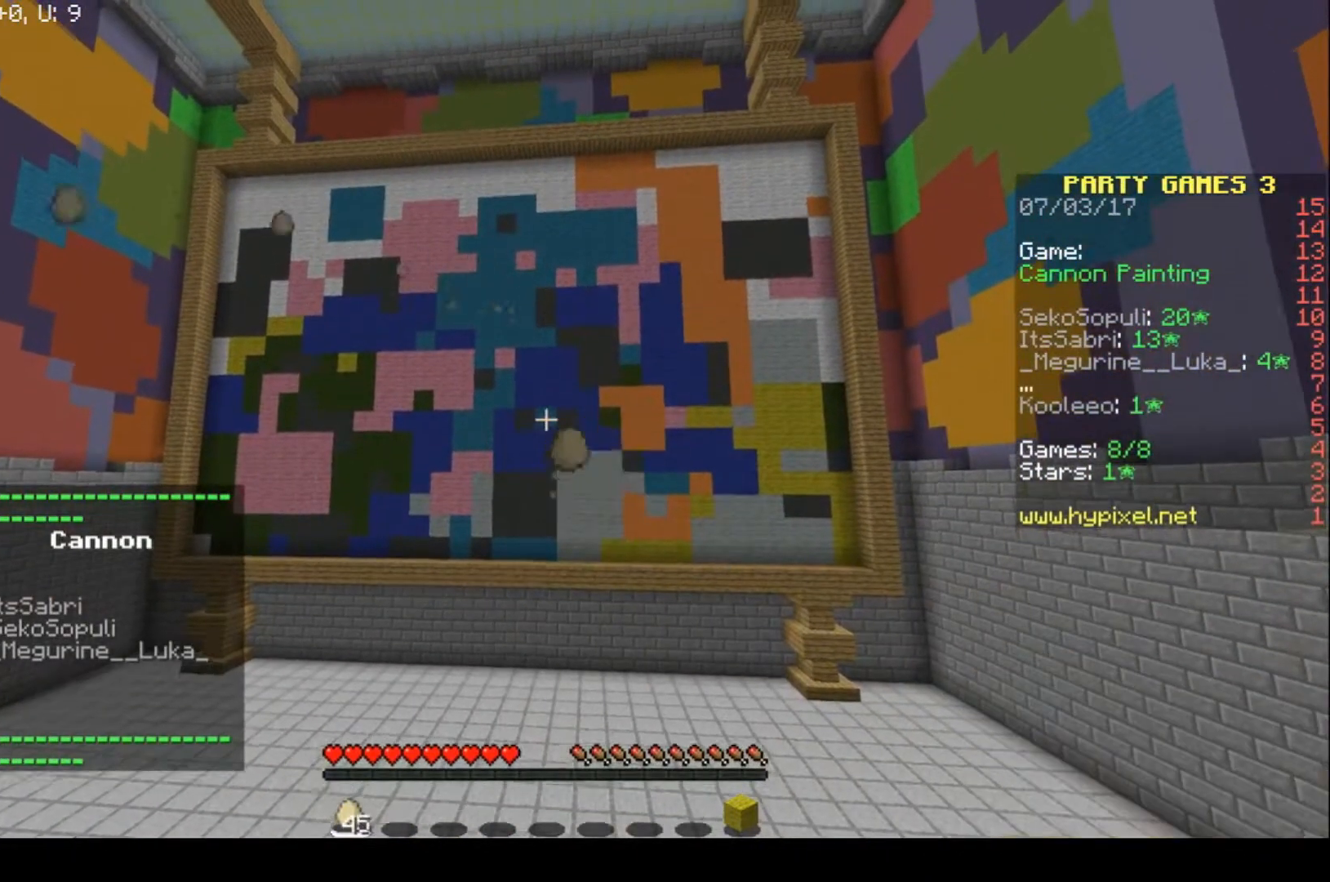
{"keys": ["w"], "events": [[333, "w", "down"]]}
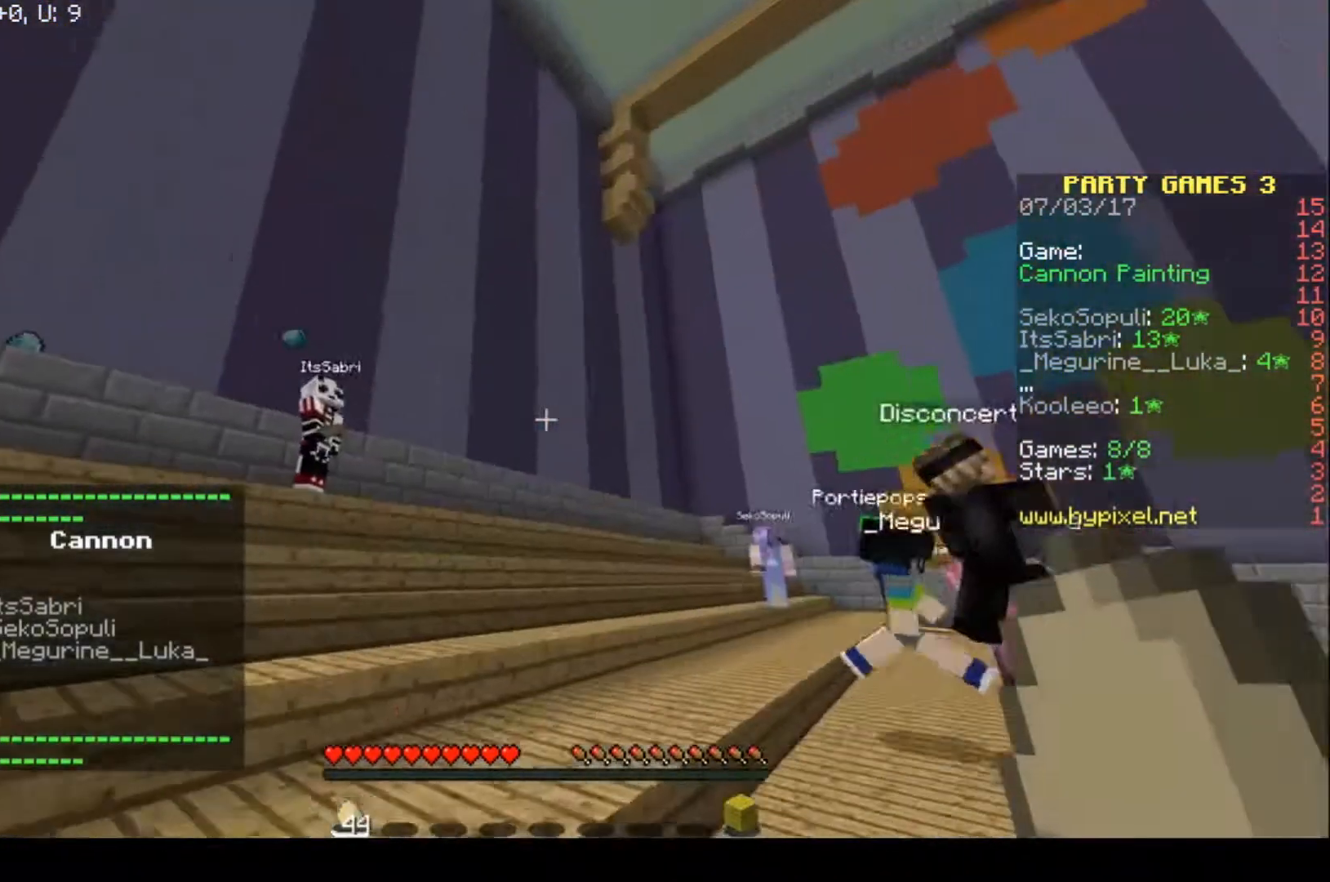
{"keys": ["w"], "events": []}
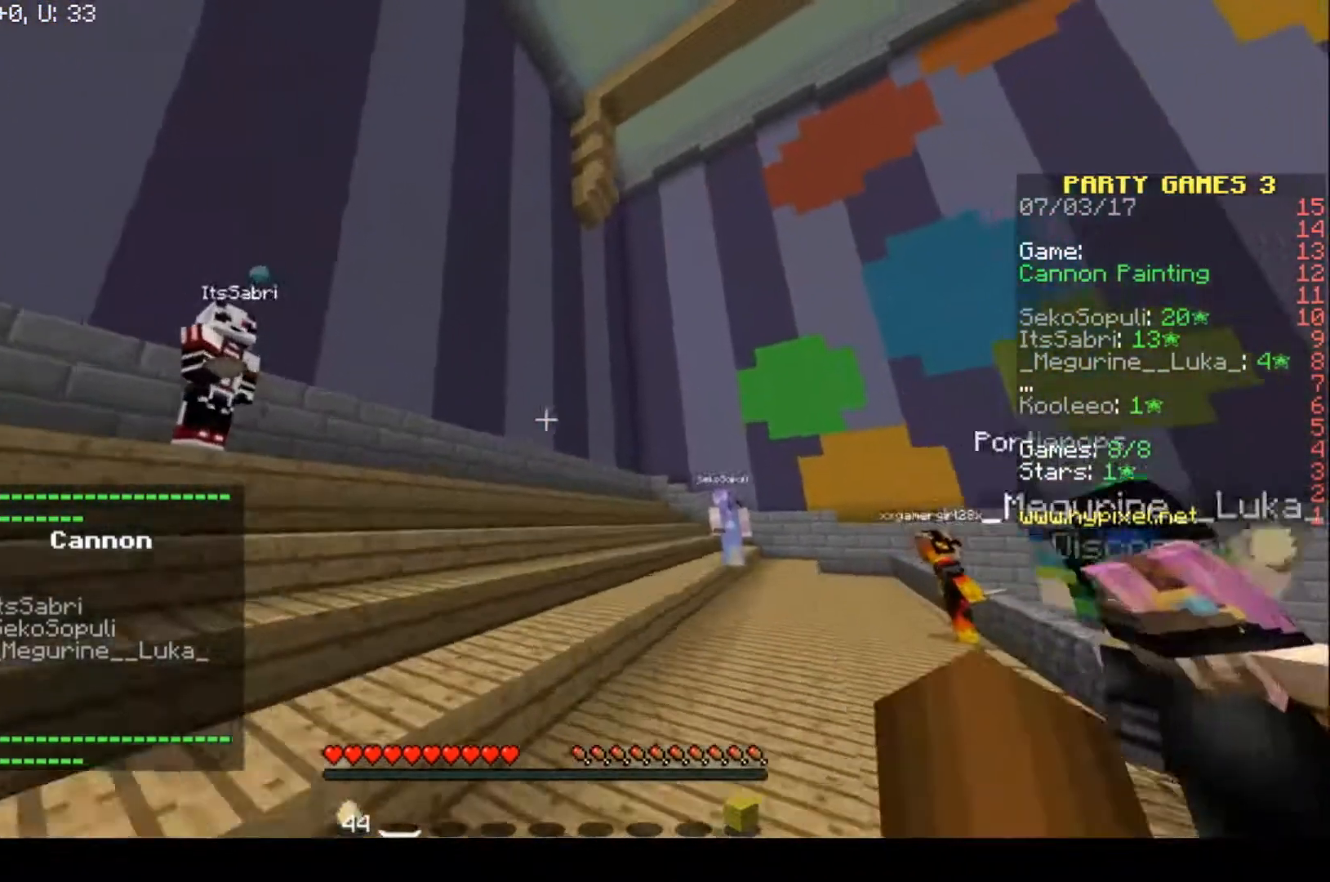
{"keys": ["w"], "events": []}
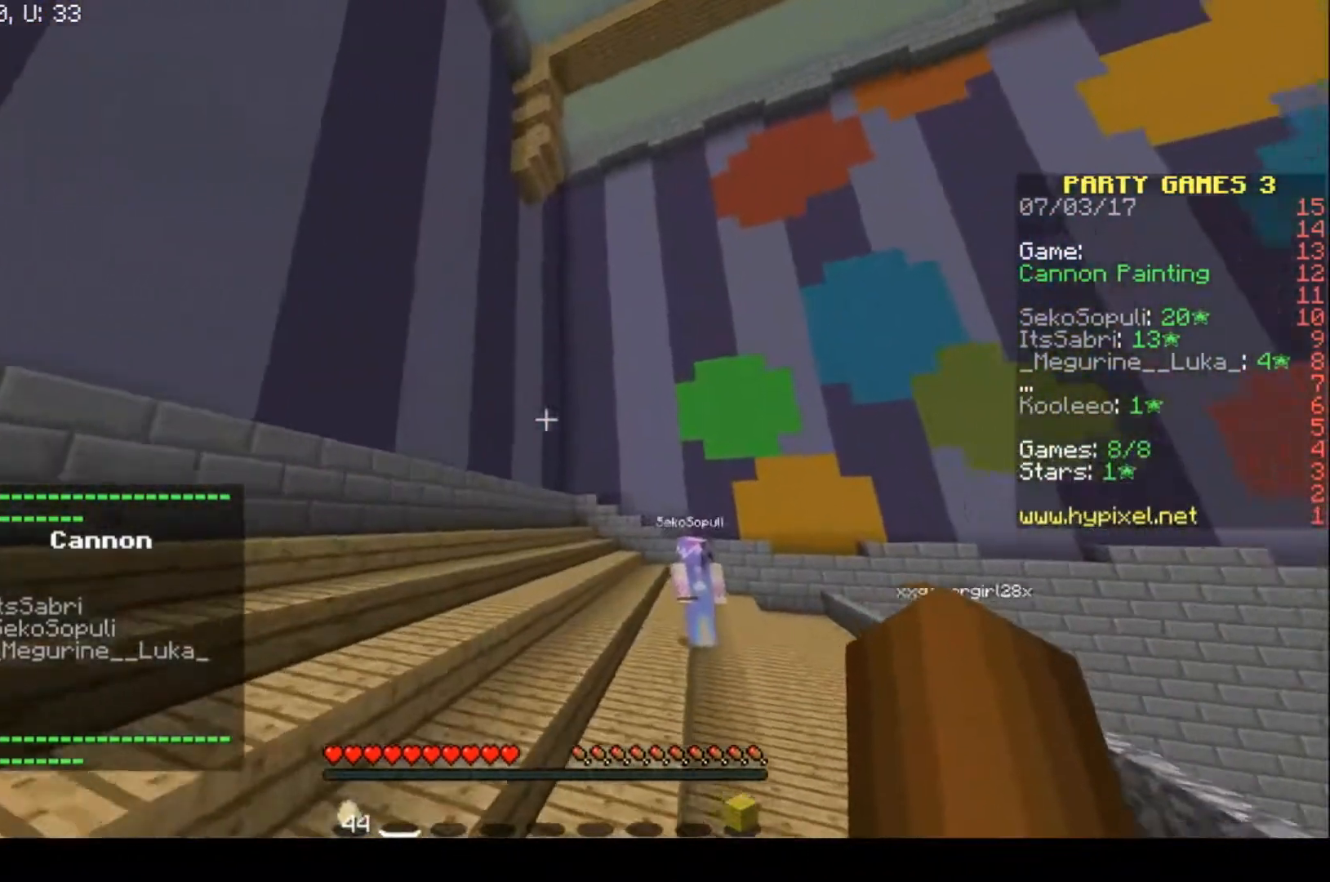
{"keys": ["w"], "events": []}
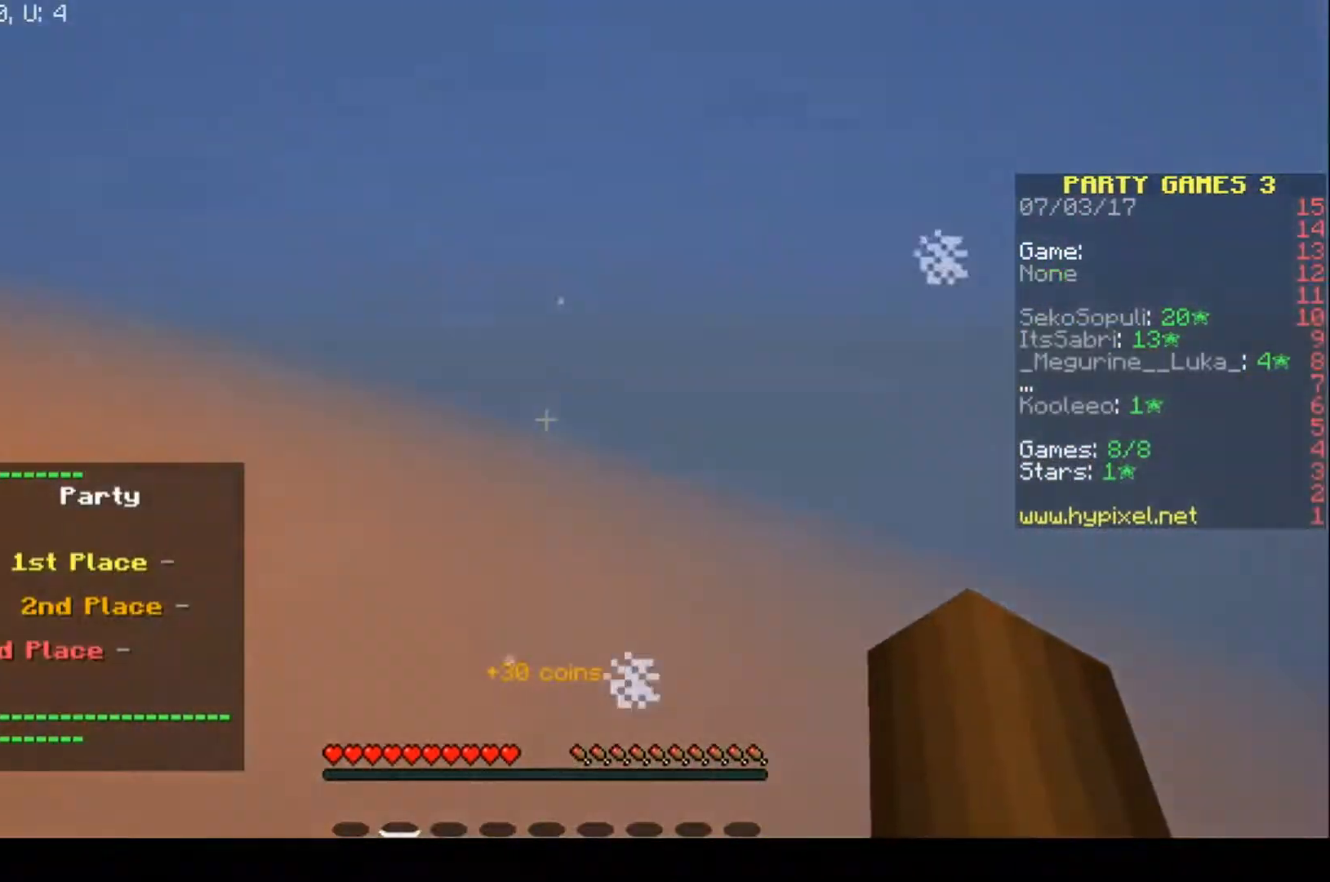
{"keys": ["w"], "events": []}
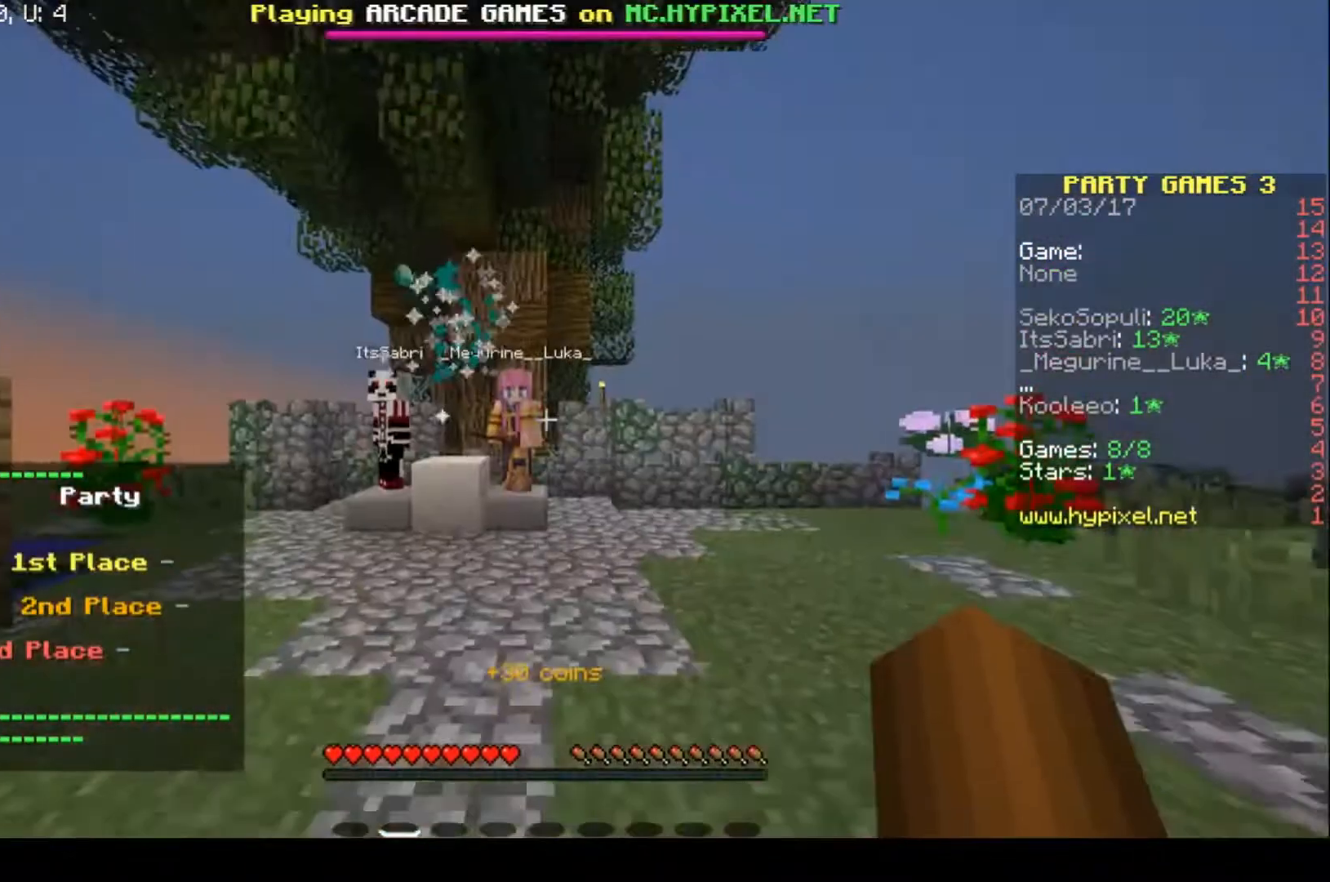
{"keys": [], "events": [[100, "w", "up"]]}
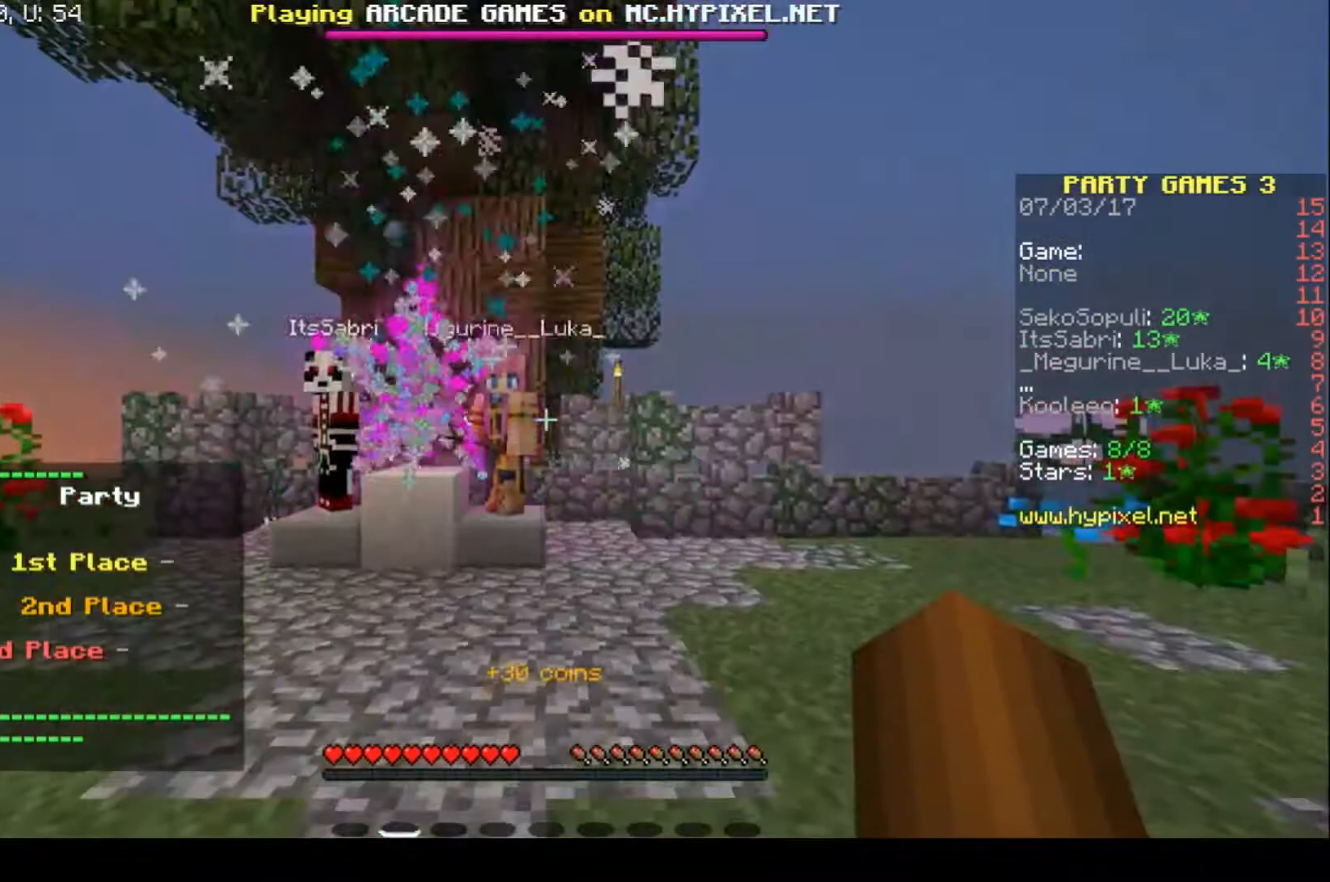
{"keys": ["a"], "events": [[333, "a", "down"]]}
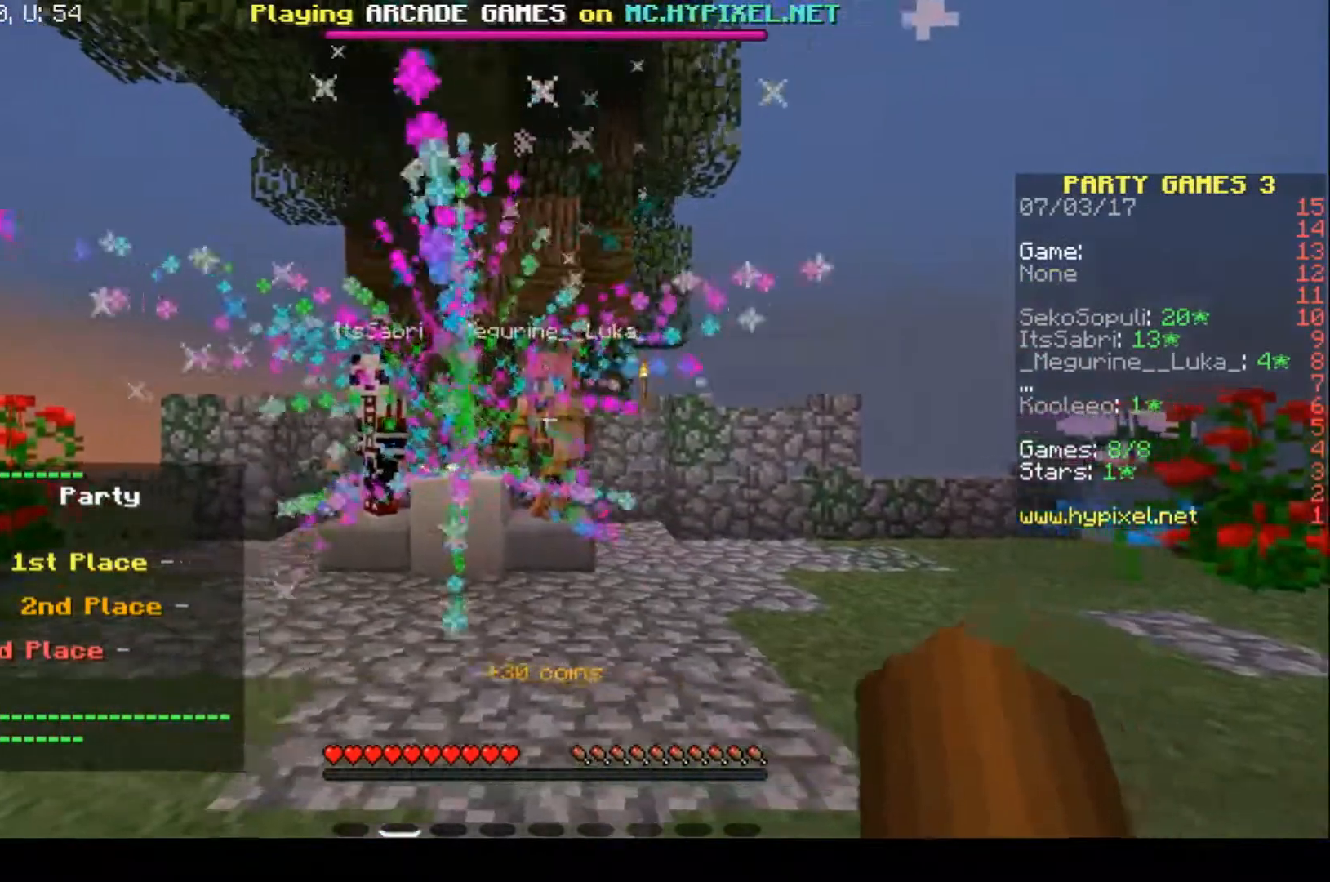
{"keys": [], "events": [[233, "w", "down"], [300, "a", "up"], [400, "w", "up"]]}
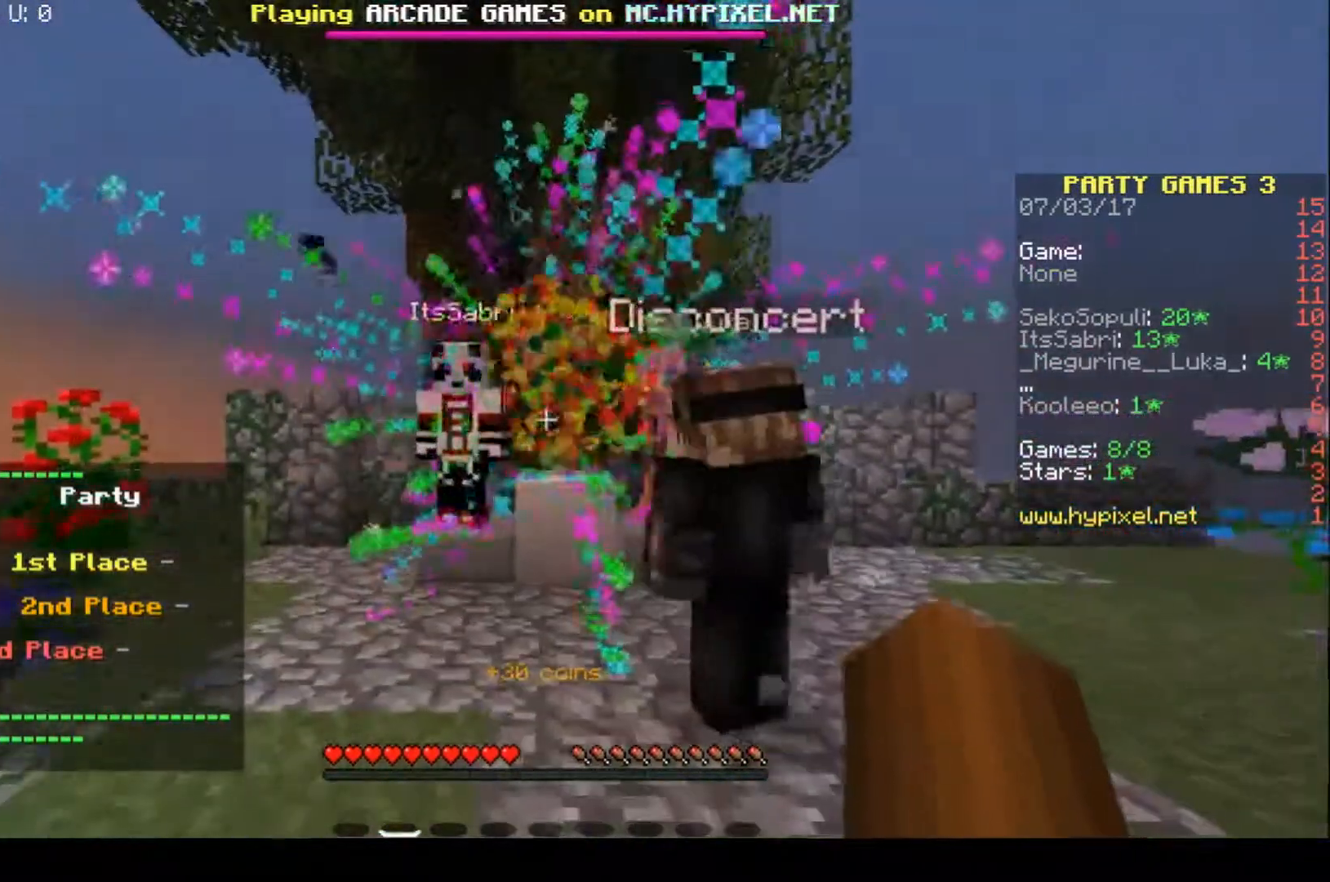
{"keys": [], "events": []}
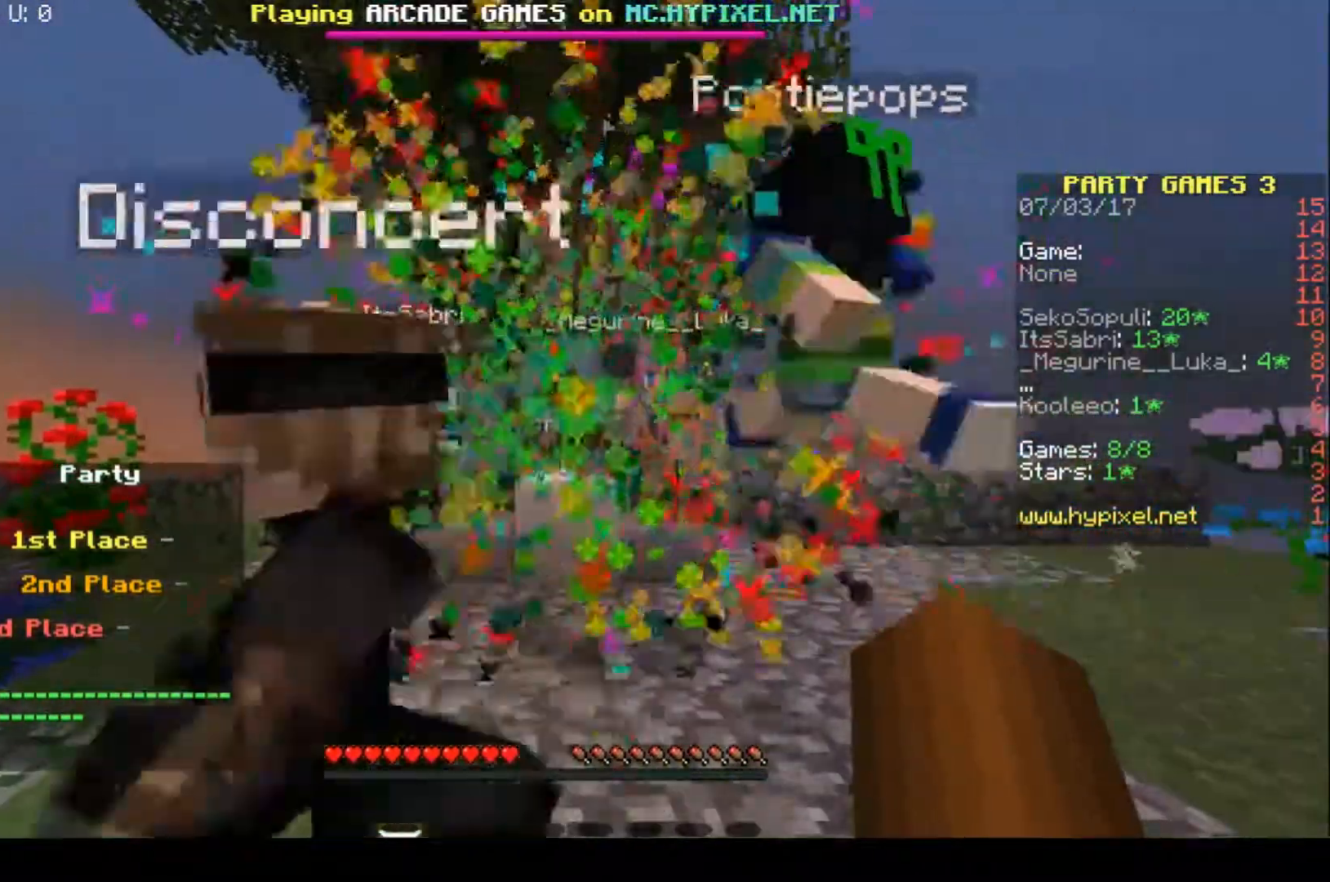
{"keys": [], "events": []}
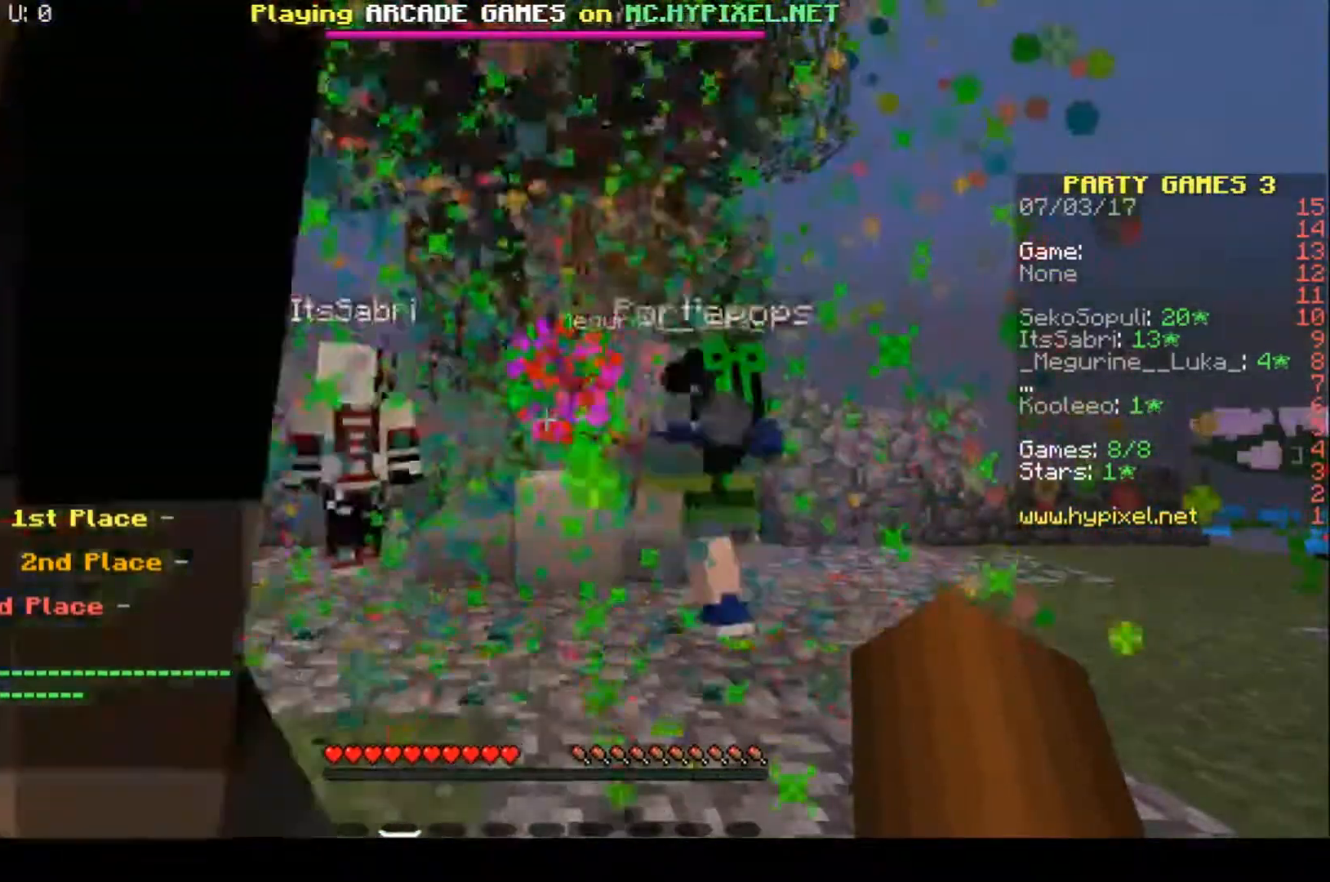
{"keys": [], "events": []}
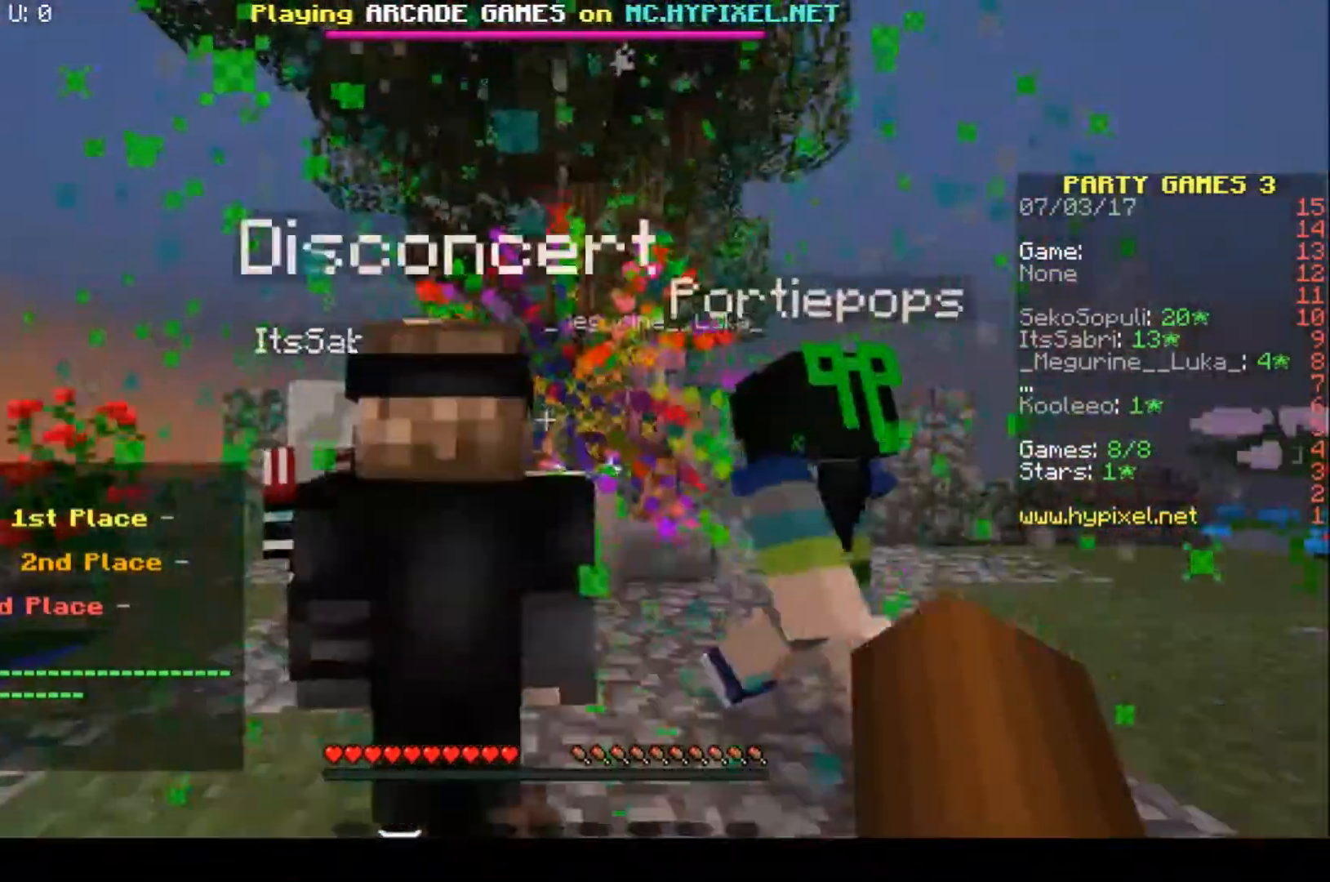
{"keys": [], "events": []}
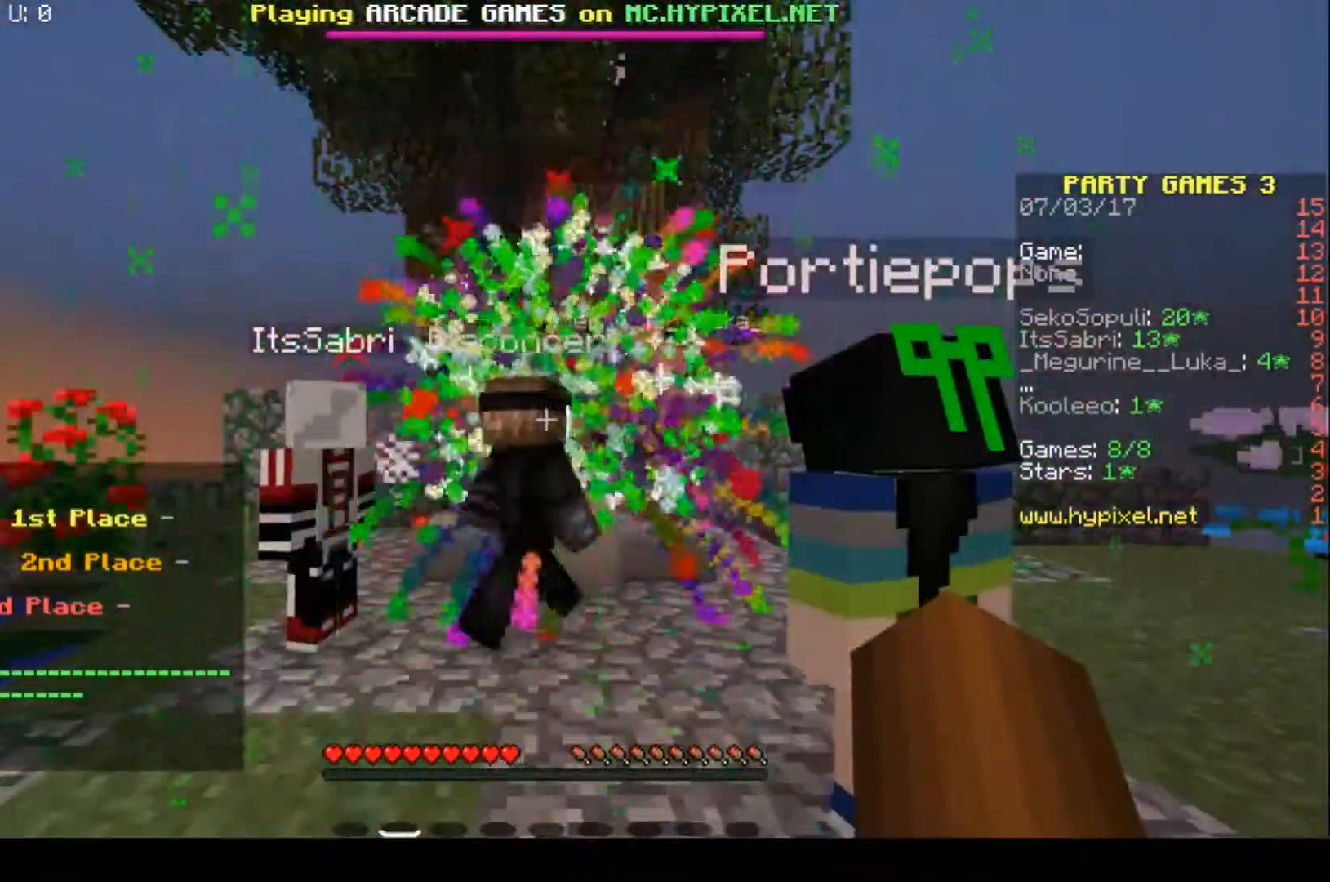
{"keys": [], "events": []}
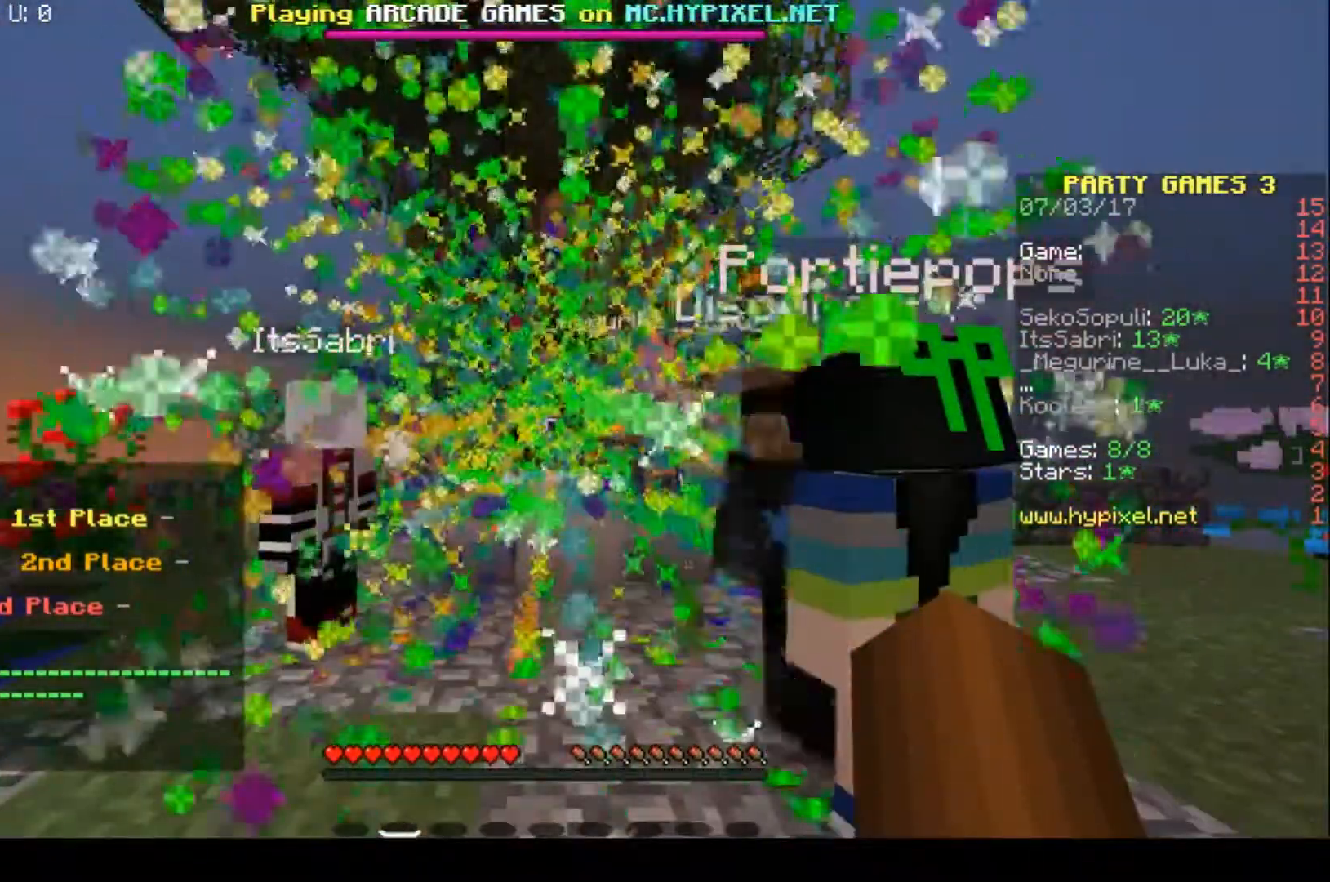
{"keys": [], "events": []}
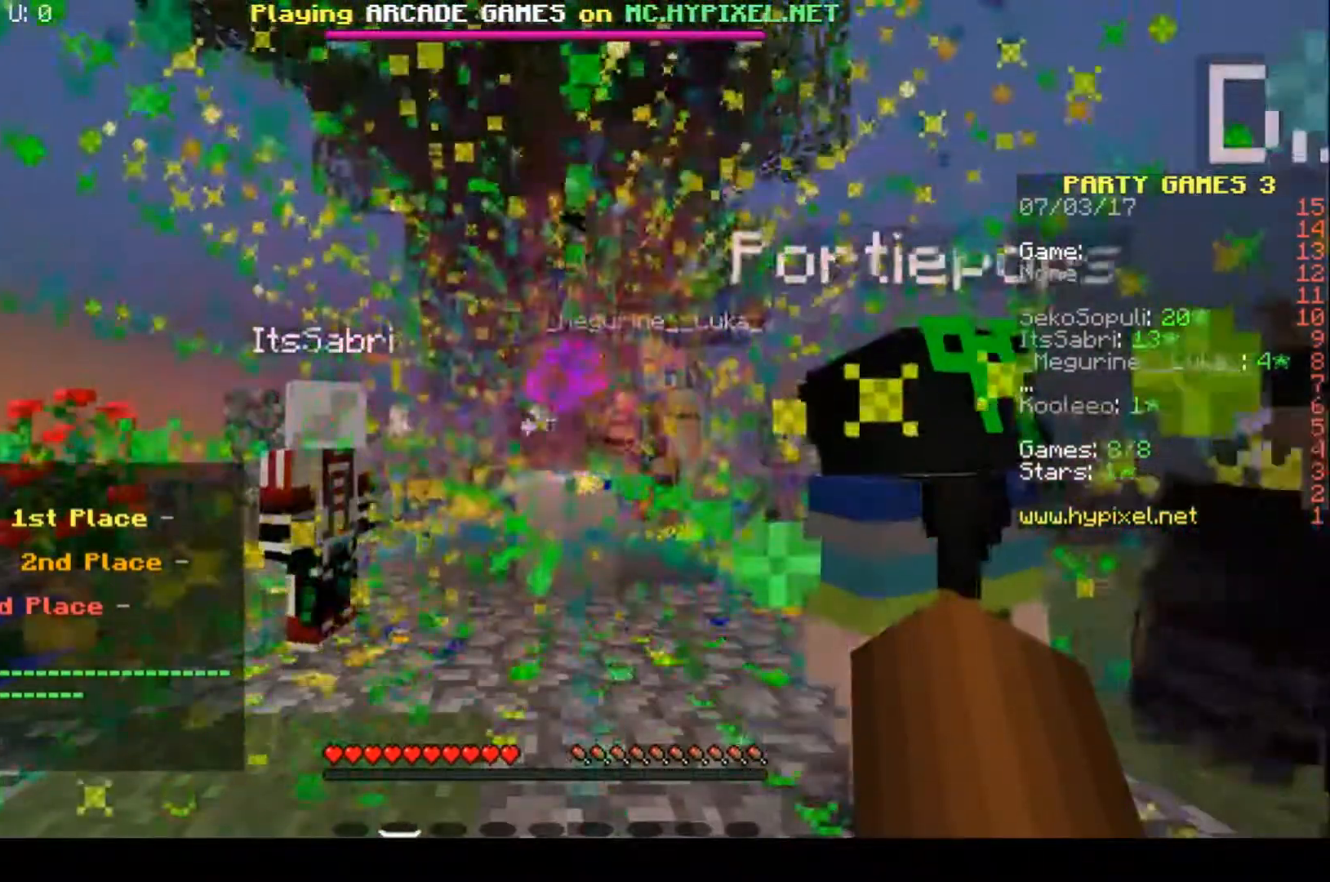
{"keys": [], "events": []}
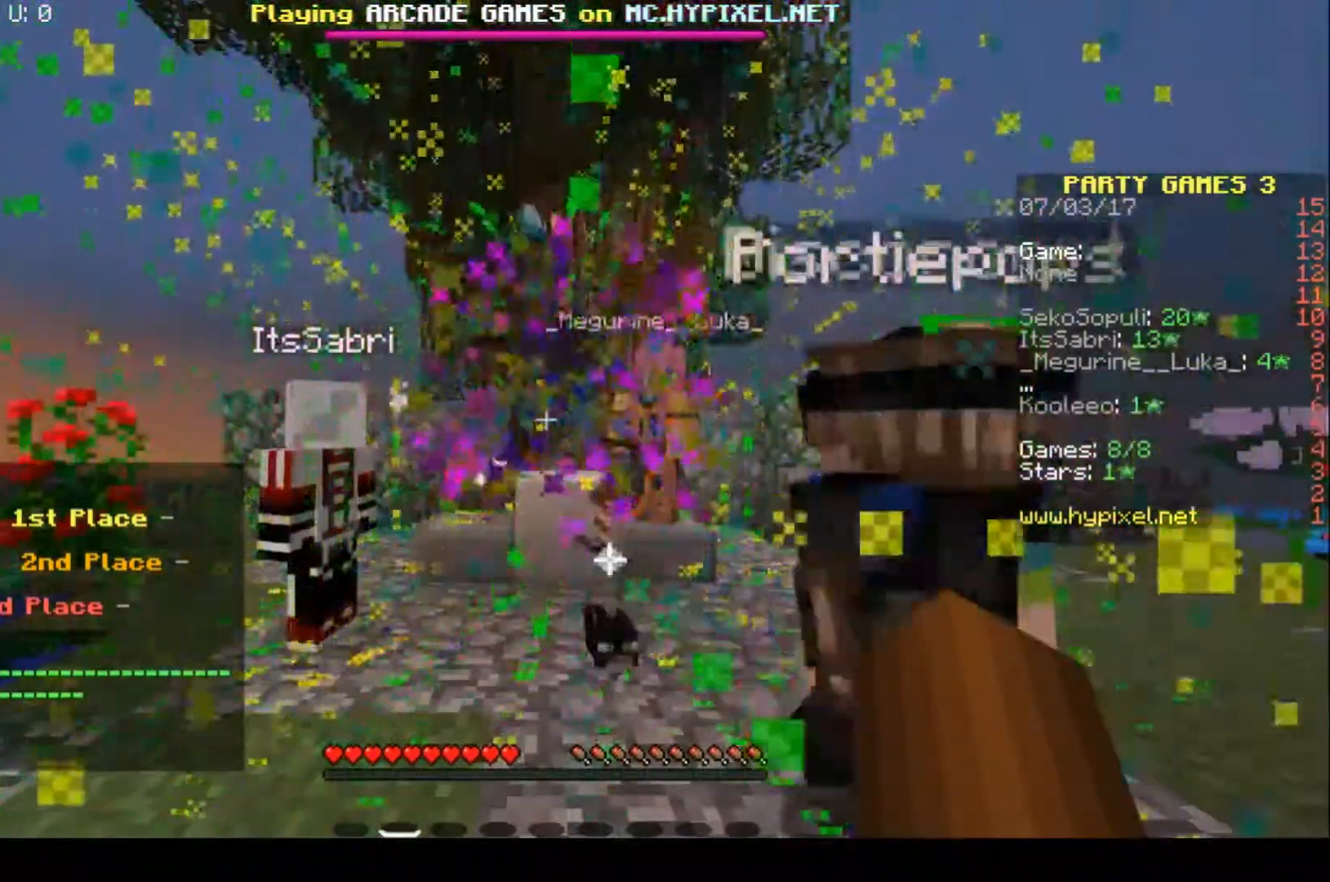
{"keys": ["w"], "events": [[400, "w", "down"]]}
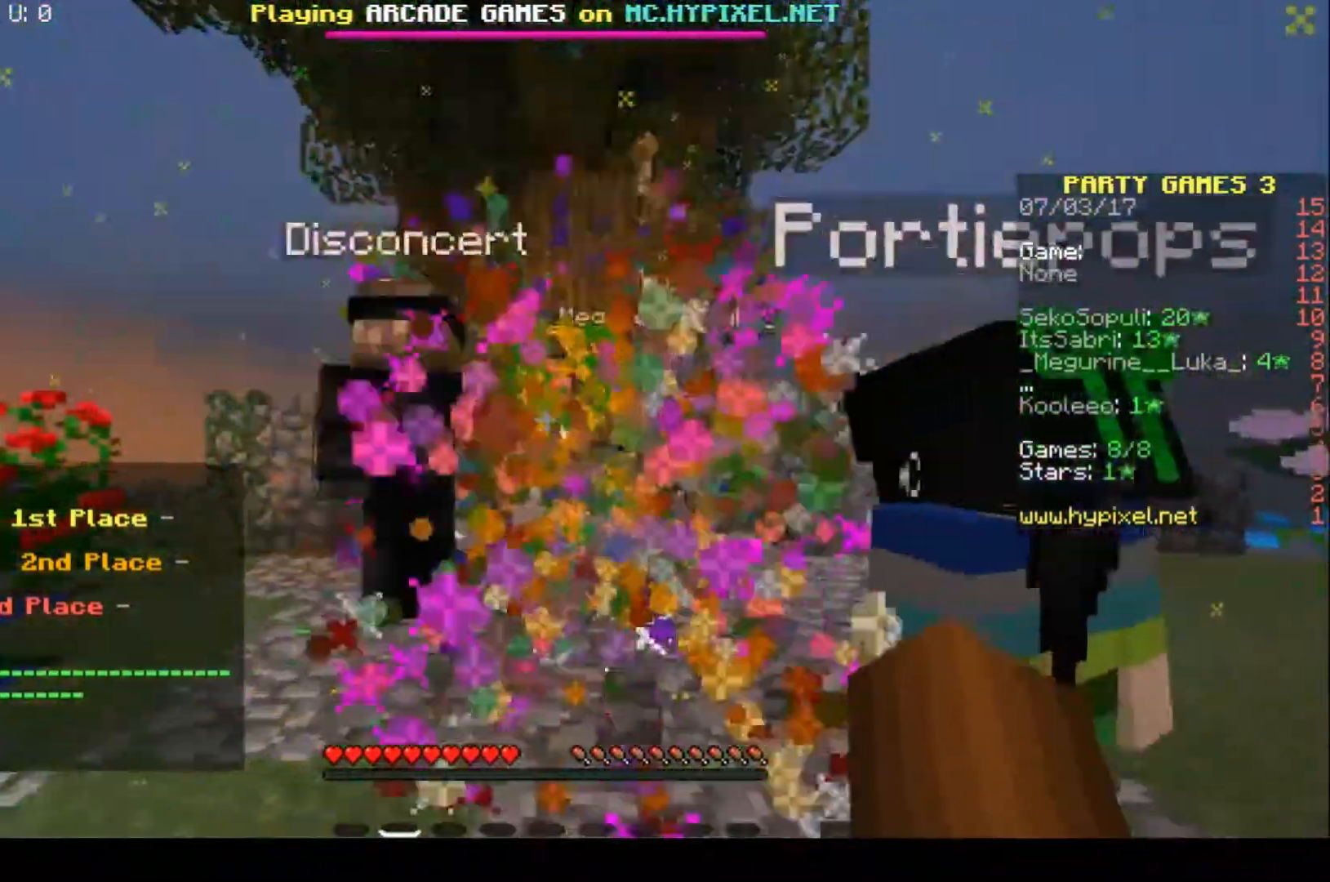
{"keys": ["w"], "events": []}
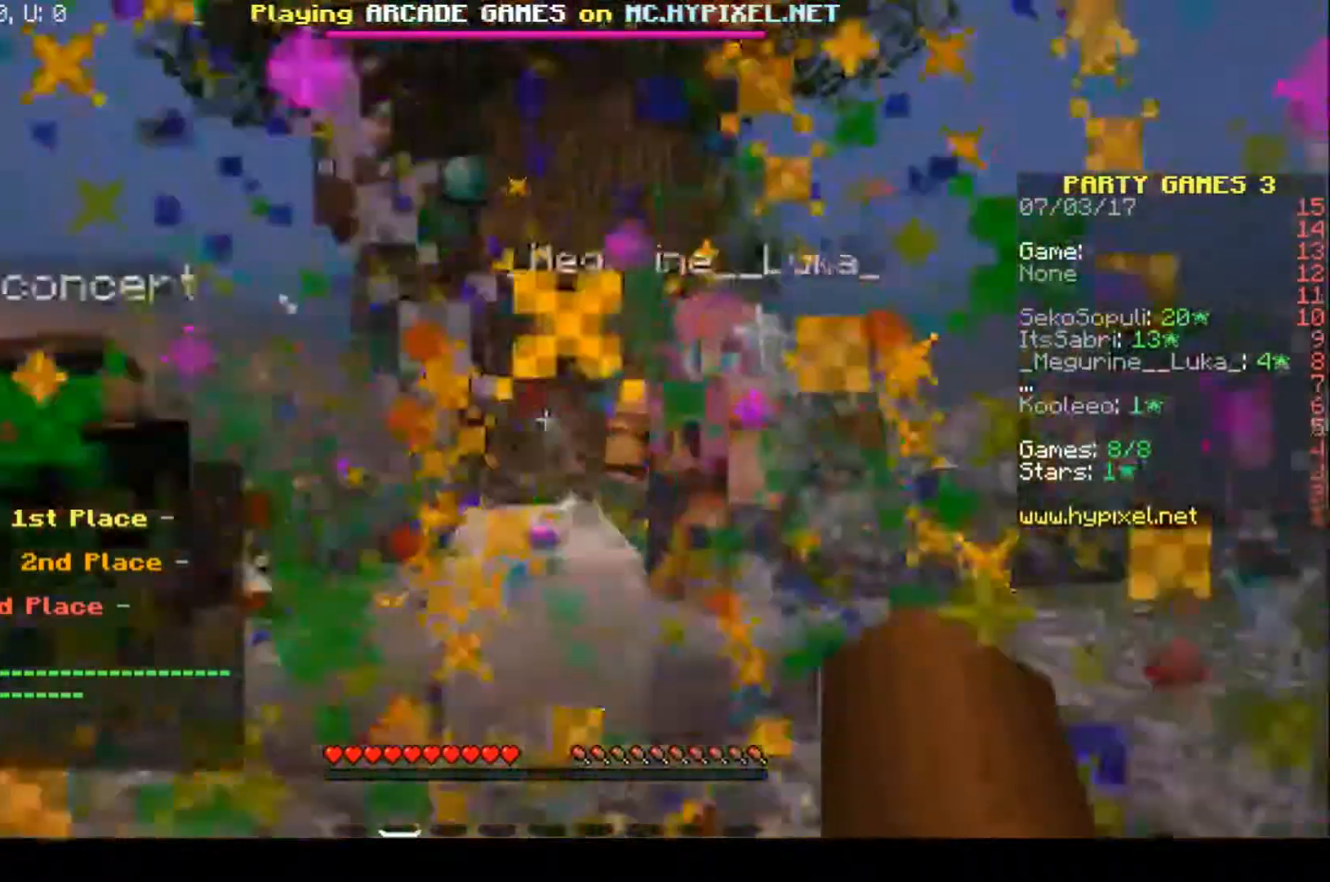
{"keys": ["w"], "events": []}
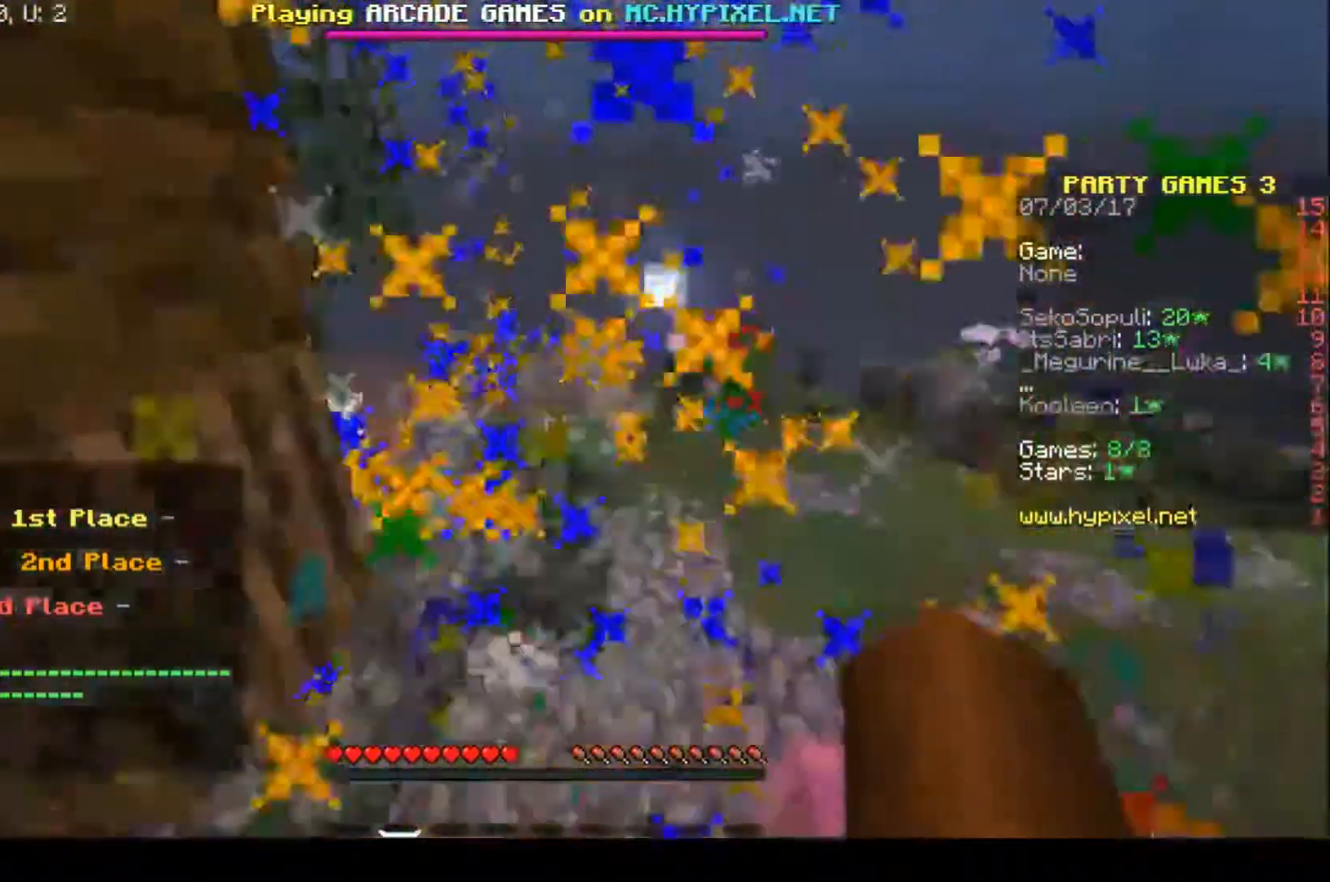
{"keys": ["w"], "events": []}